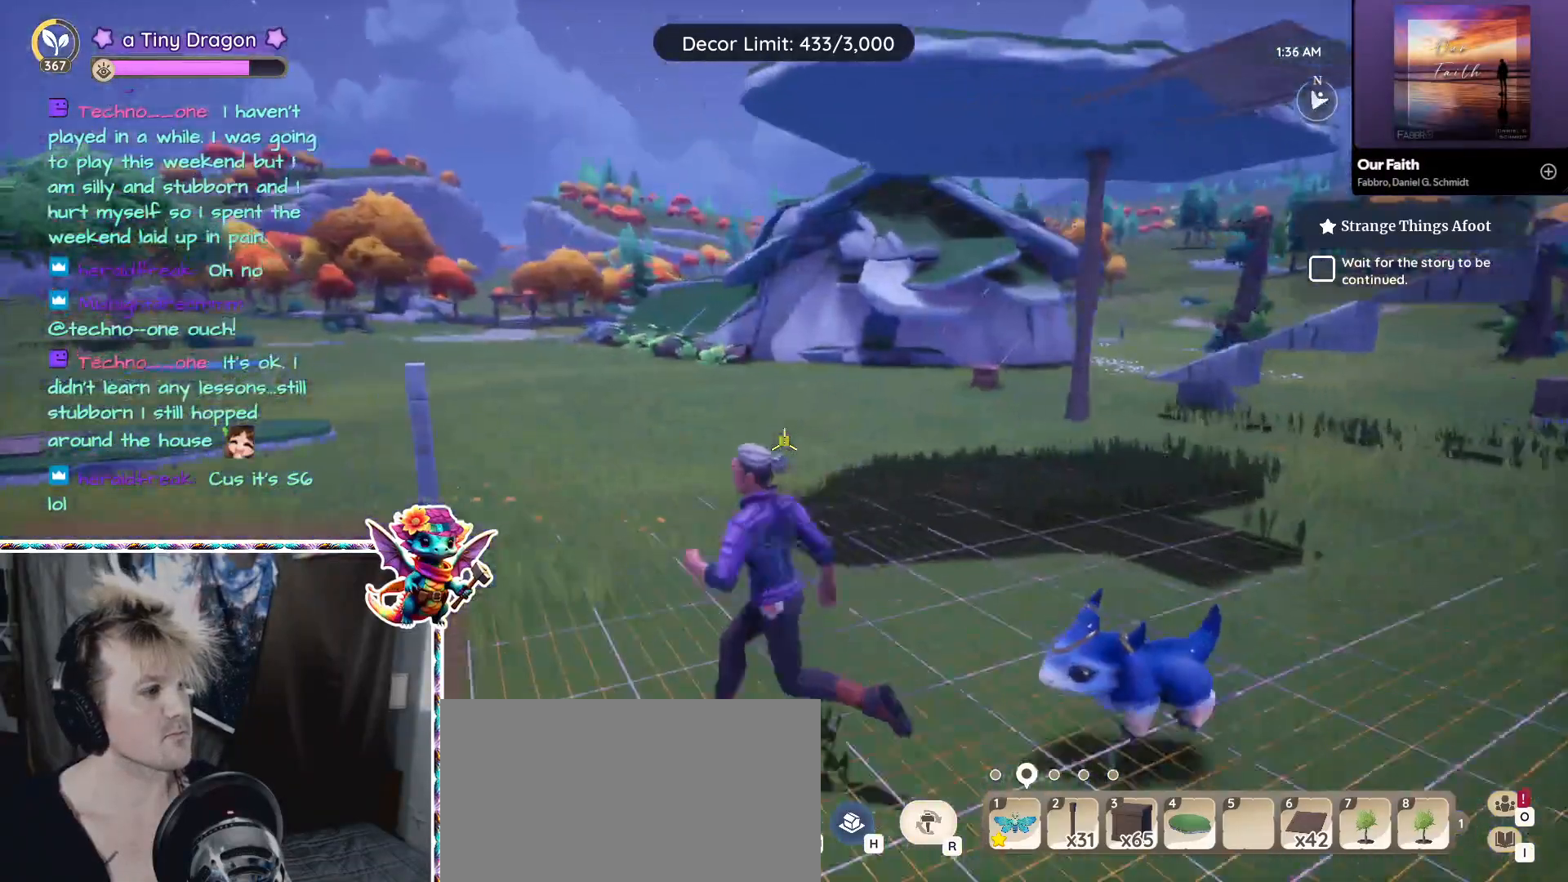
Gameplay with keyboard and mouse; each line is a JSON object with the keys and mouse buttons held at the frame after it. "events" lists presses ("down") and releases ("up") of "1", "2", "3", "4", "5", "a", "alt", "ctrl", "d", "f", "s", "shift", "v", "w", "z", "mouse_left", "mouse_wheel" and "mouse_right" between this image and that frame as [ms after this image, input, new state], when the widget could be followed in between. "mouse_left", "mouse_wheel", "mouse_right" = the "left", "wheel", "right" buttons of the "mouse" list. No other keys are recorded. "wheel" means that the mouse wheel is clicked or scrolled. Mouse movement is not recorded.
{"keys": ["w"], "mouse": [], "events": [[250, "a", "up"]]}
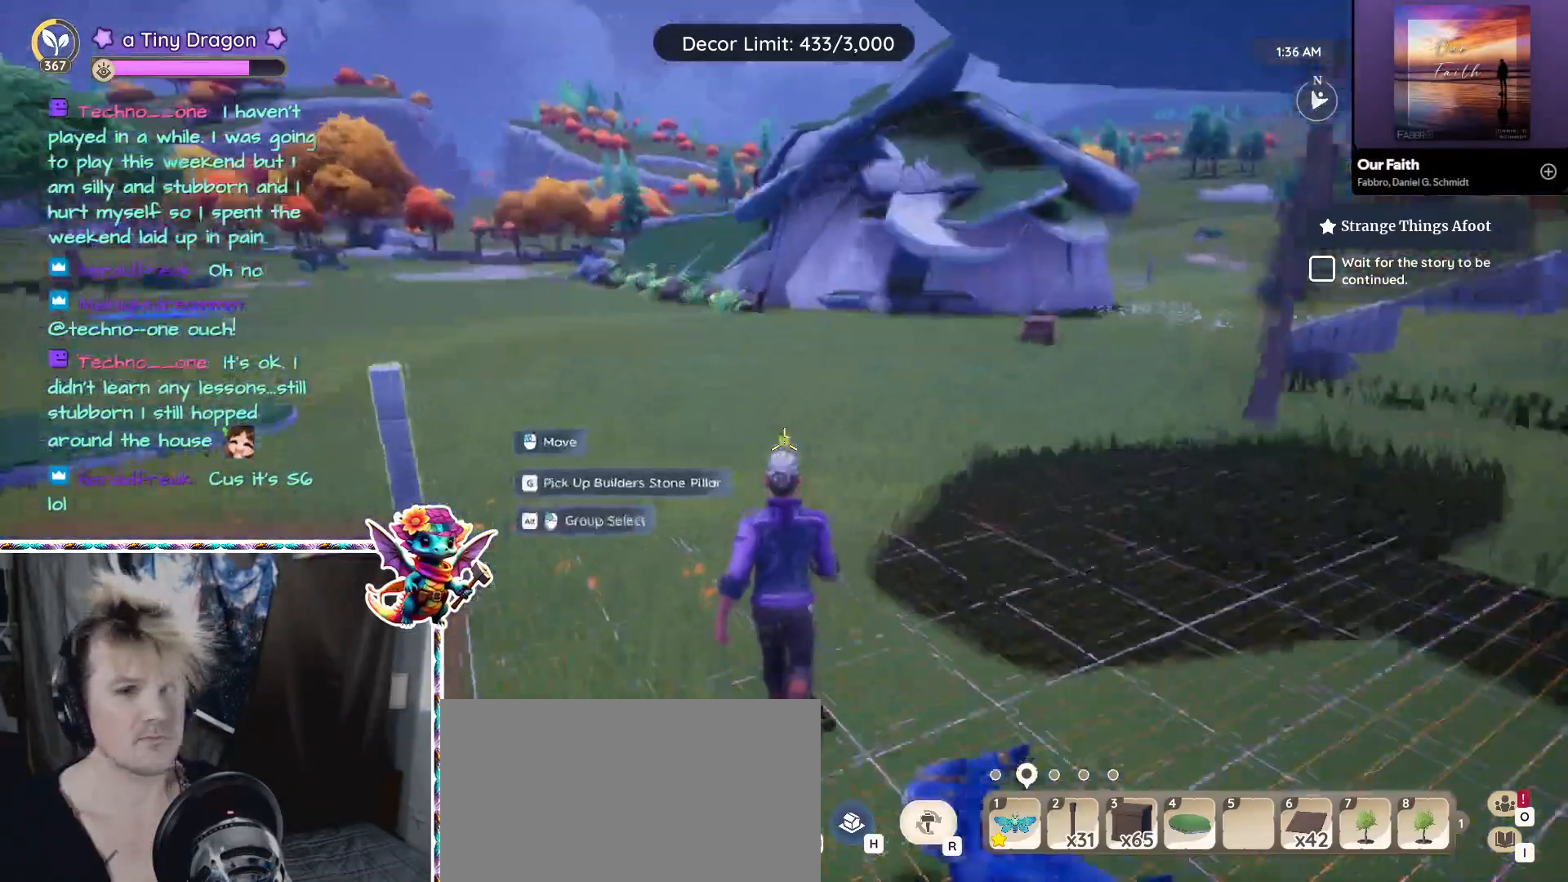
{"keys": ["4"], "mouse": [], "events": [[400, "4", "down"], [450, "w", "up"]]}
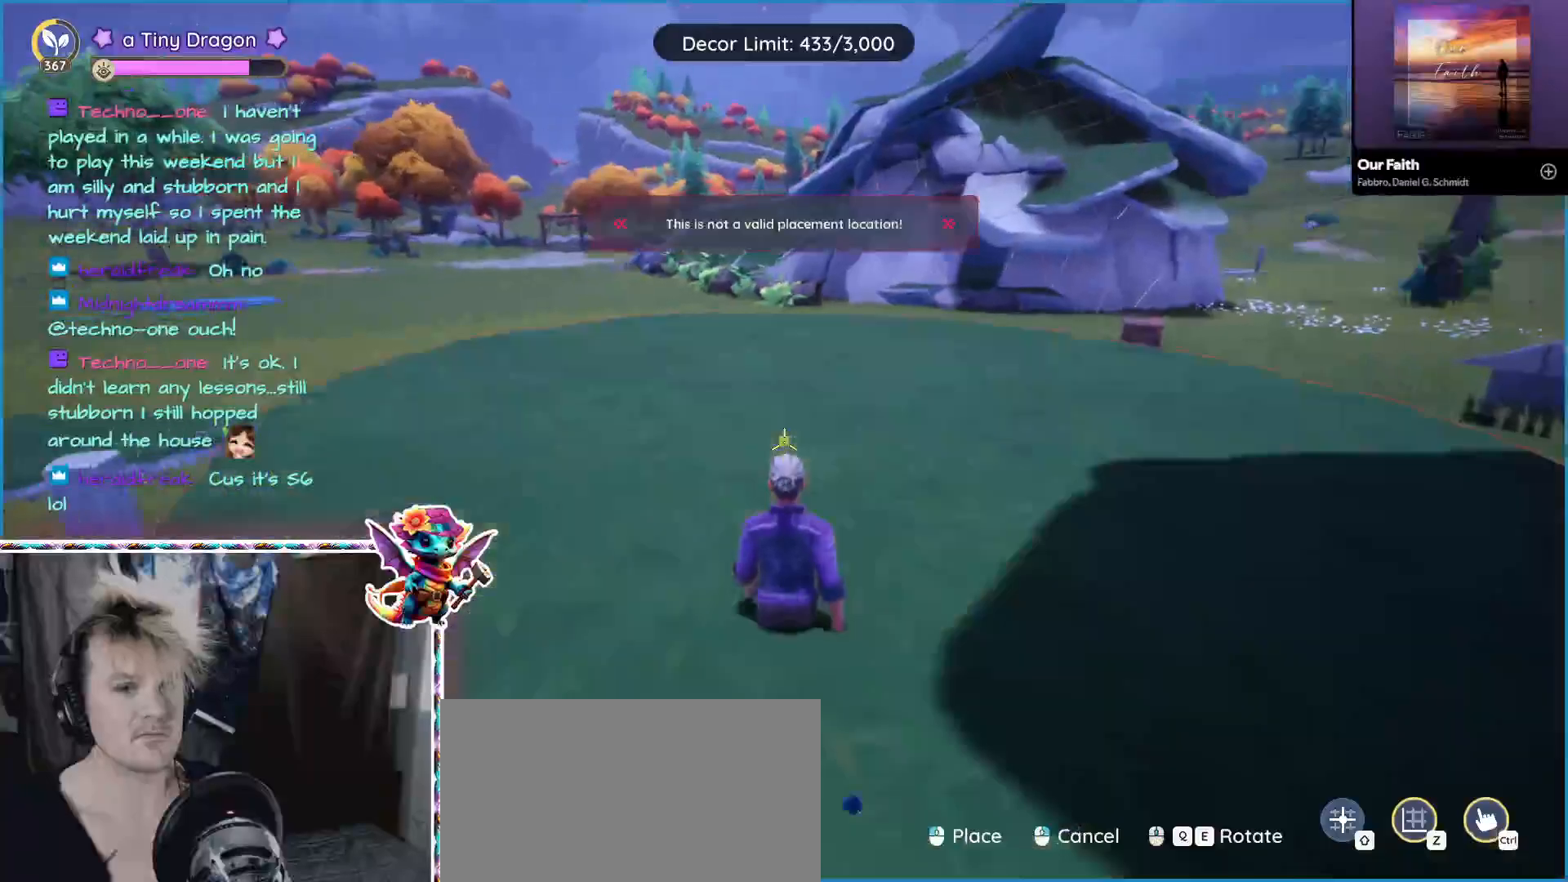
{"keys": [], "mouse": [], "events": [[33, "4", "up"]]}
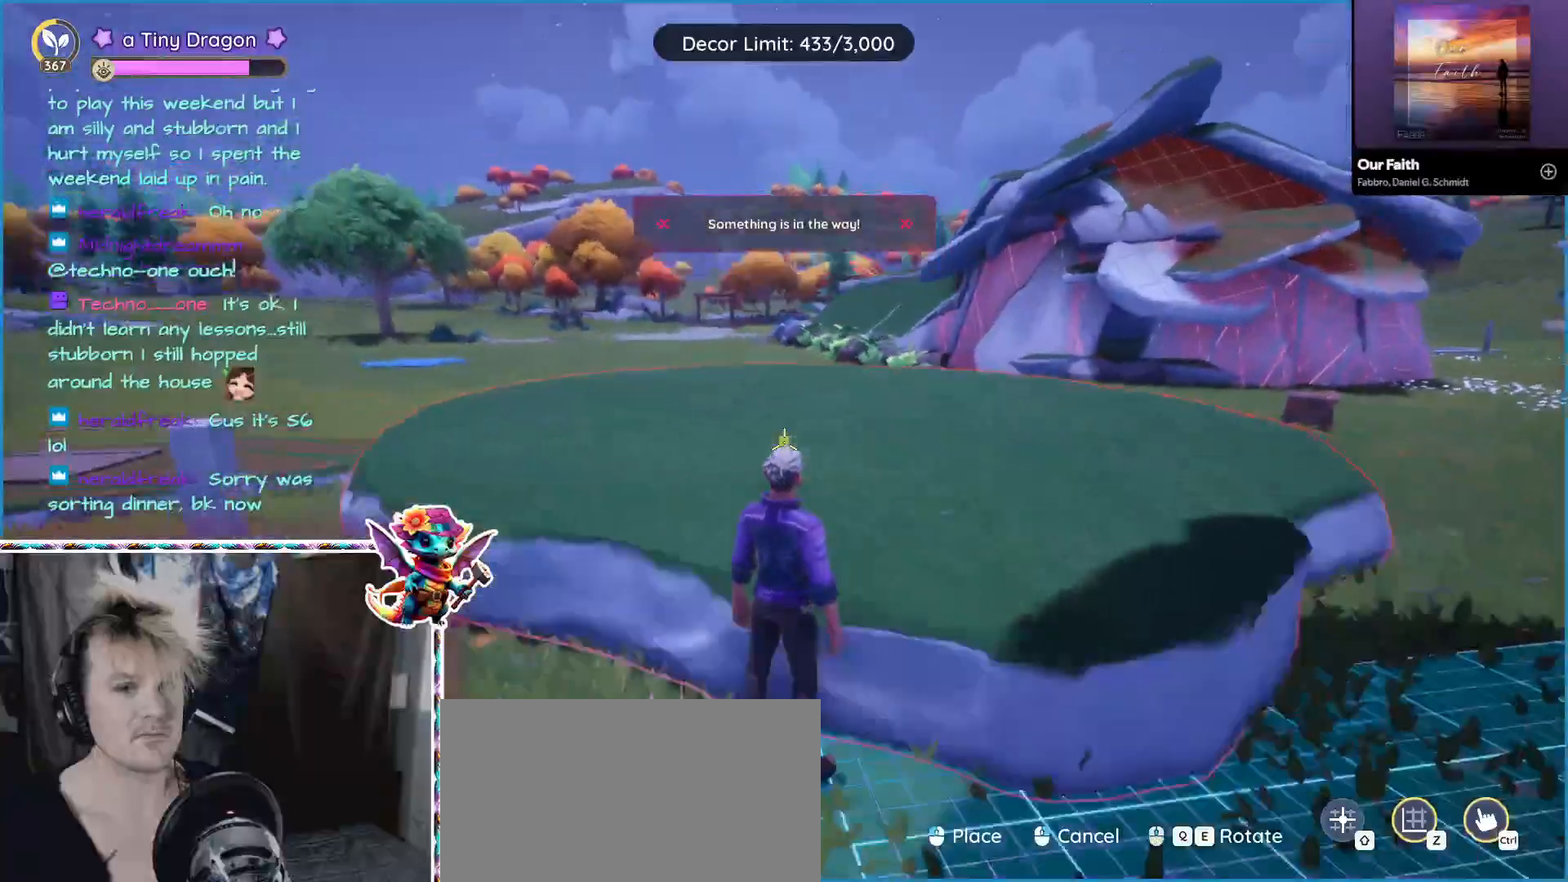
{"keys": ["4"], "mouse": [], "events": [[433, "4", "down"]]}
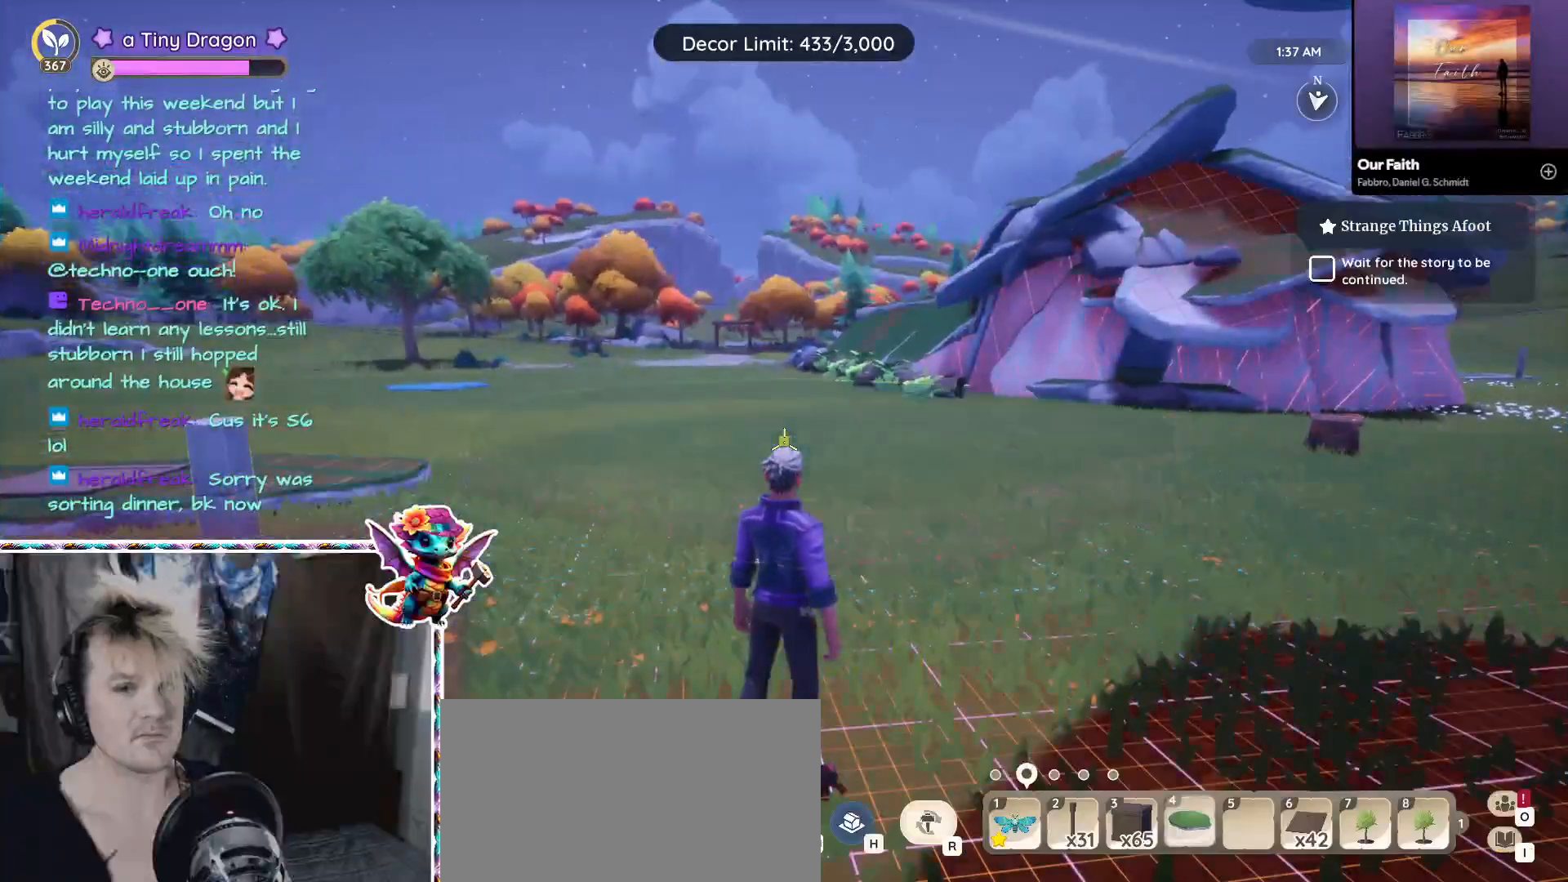
{"keys": ["a"], "mouse": [], "events": [[66, "4", "up"], [350, "a", "down"]]}
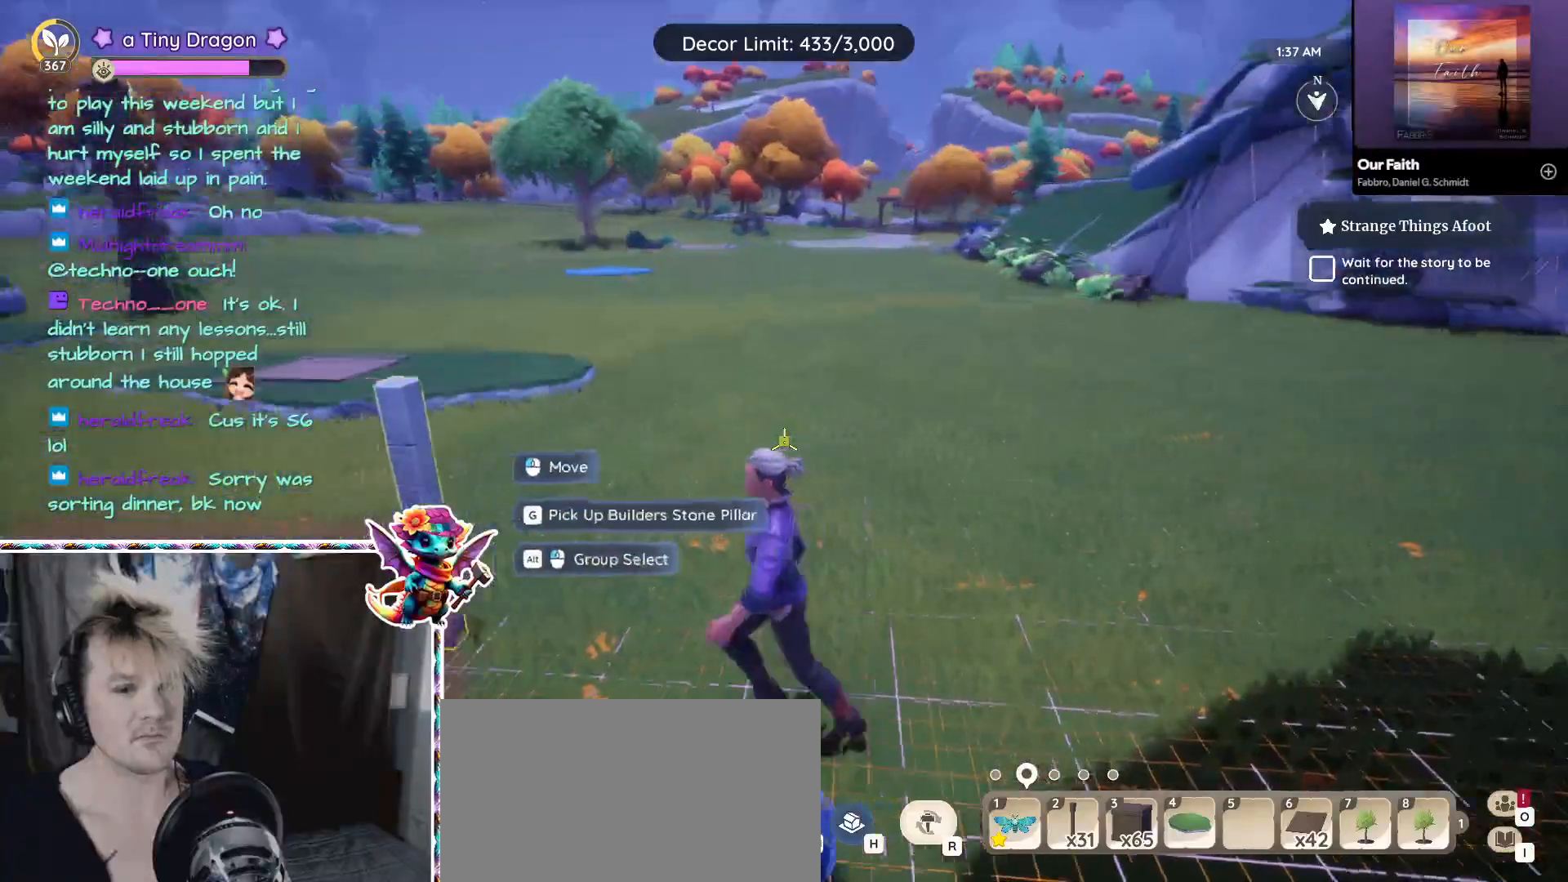
{"keys": ["a"], "mouse": ["left"], "events": [[500, "mouse_left", "down"]]}
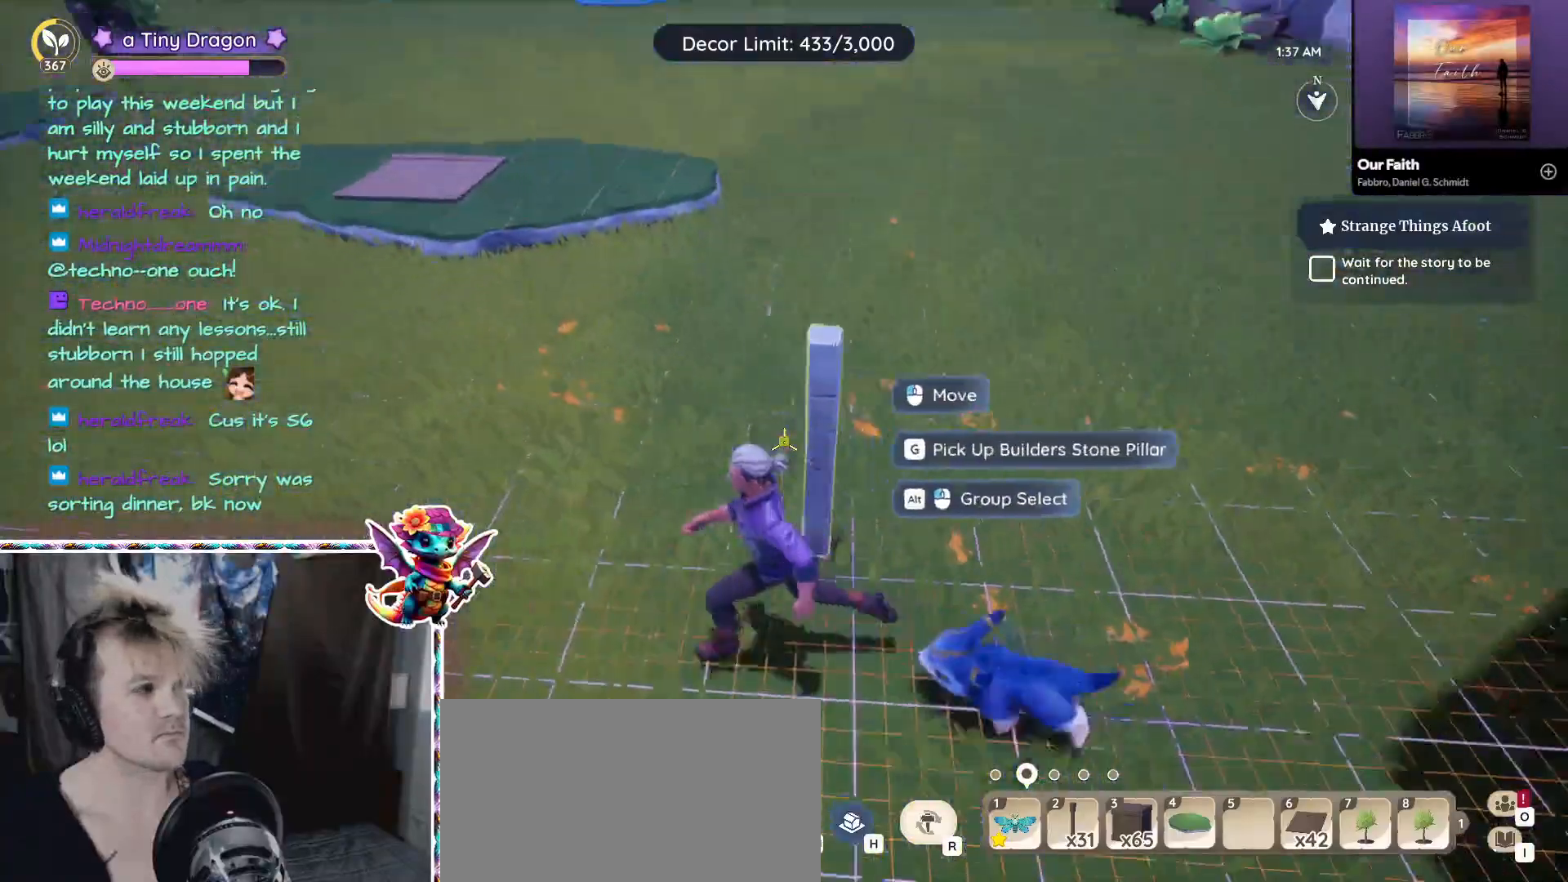
{"keys": ["d"], "mouse": [], "events": [[150, "mouse_left", "up"], [333, "a", "up"], [483, "d", "down"]]}
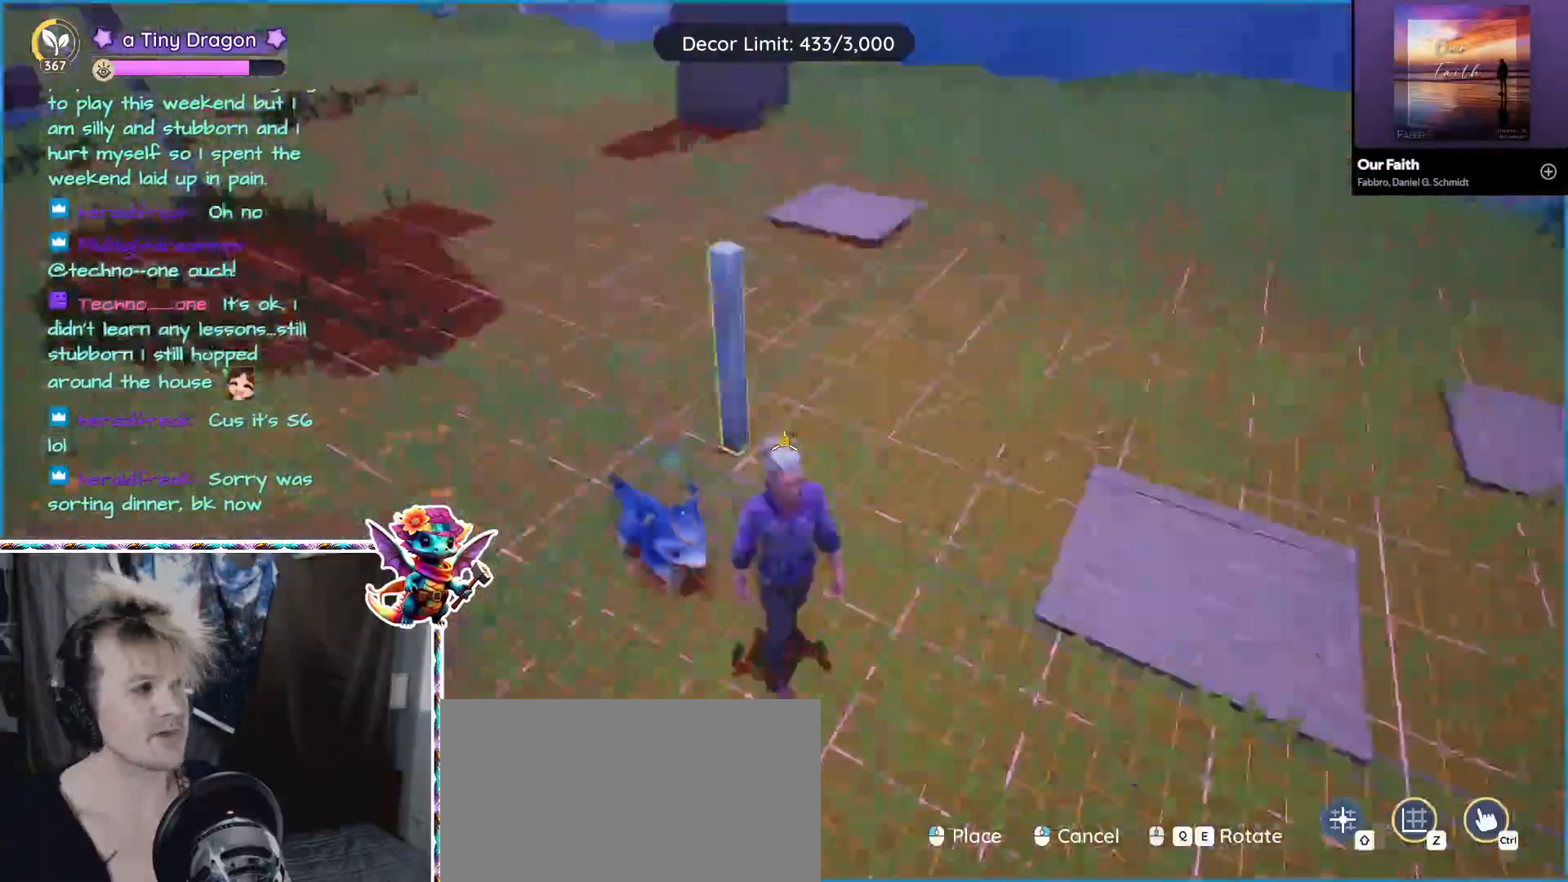
{"keys": [], "mouse": [], "events": [[400, "d", "up"]]}
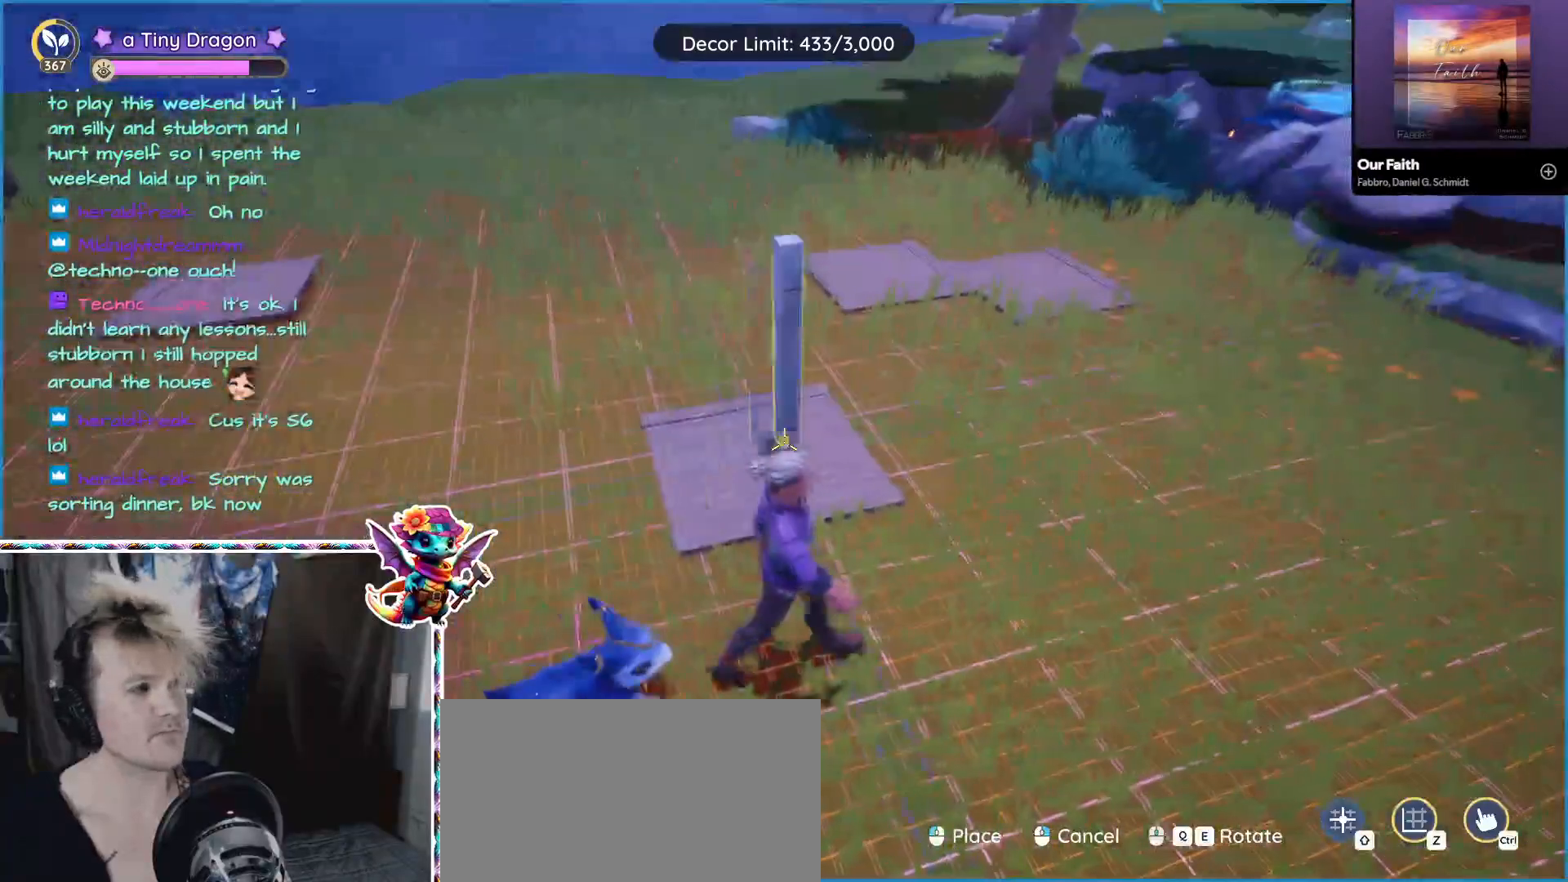
{"keys": [], "mouse": [], "events": [[366, "a", "down"], [416, "a", "up"]]}
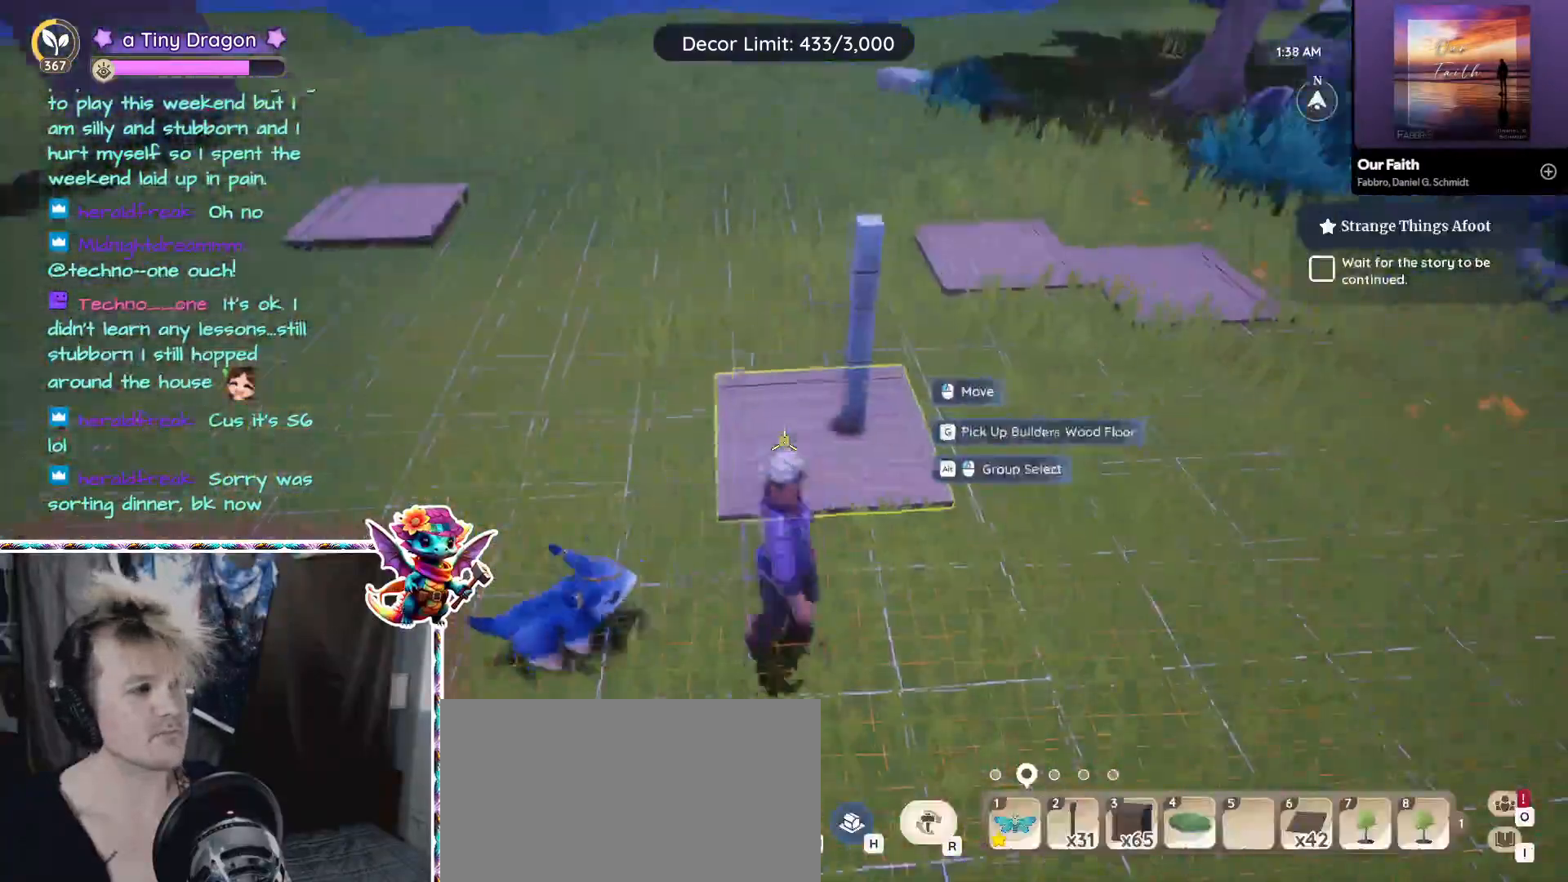
{"keys": ["w"], "mouse": [], "events": [[16, "w", "down"], [150, "mouse_left", "down"], [233, "mouse_left", "up"]]}
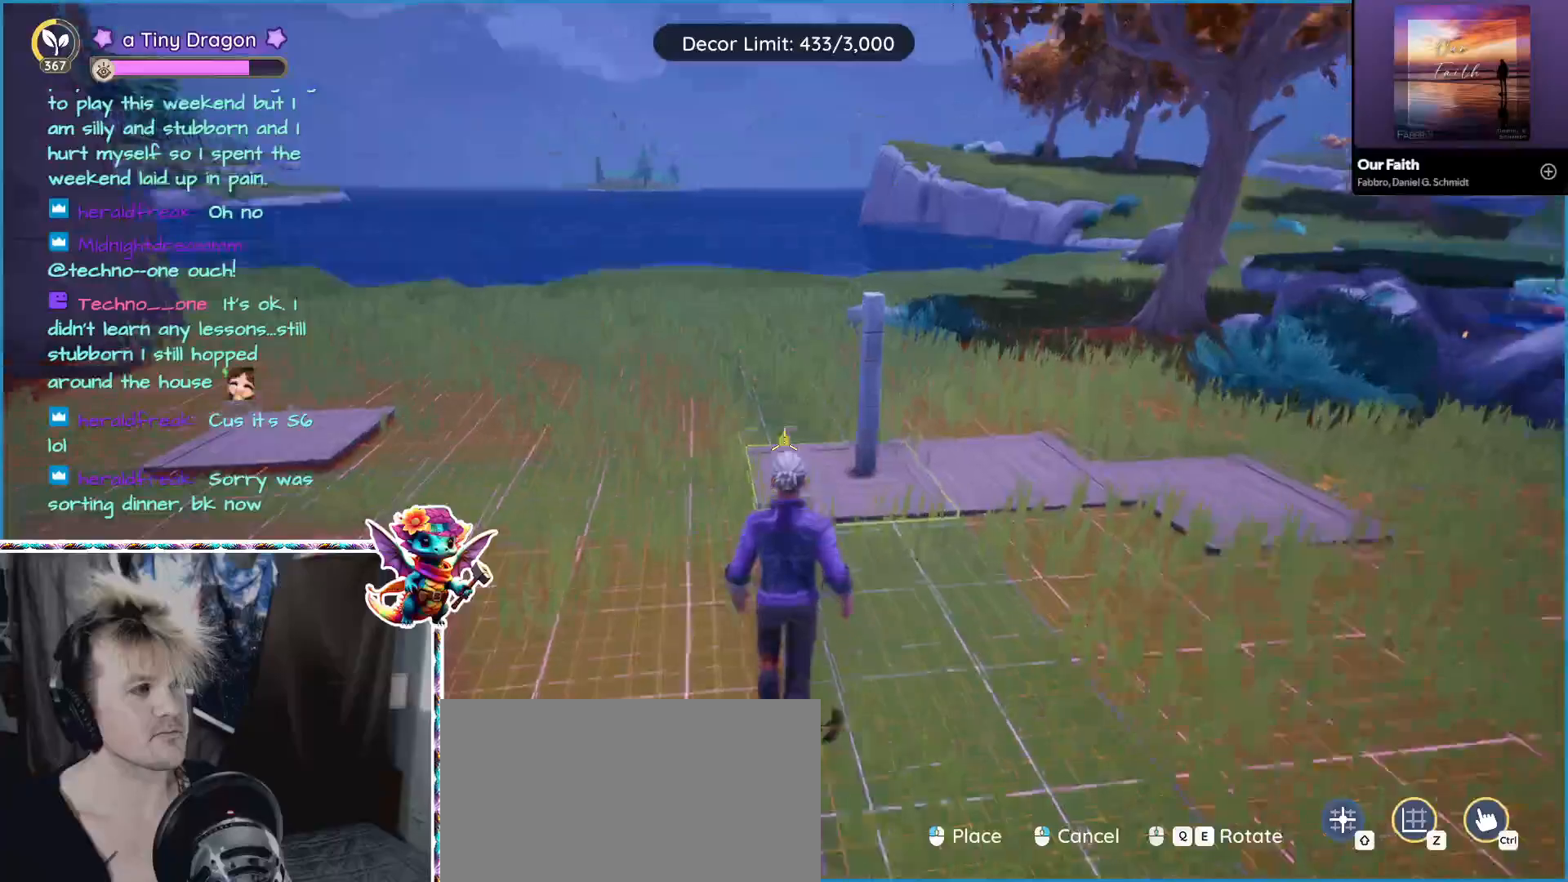
{"keys": ["a"], "mouse": [], "events": [[166, "w", "up"], [250, "mouse_left", "down"], [300, "mouse_left", "up"], [500, "a", "down"]]}
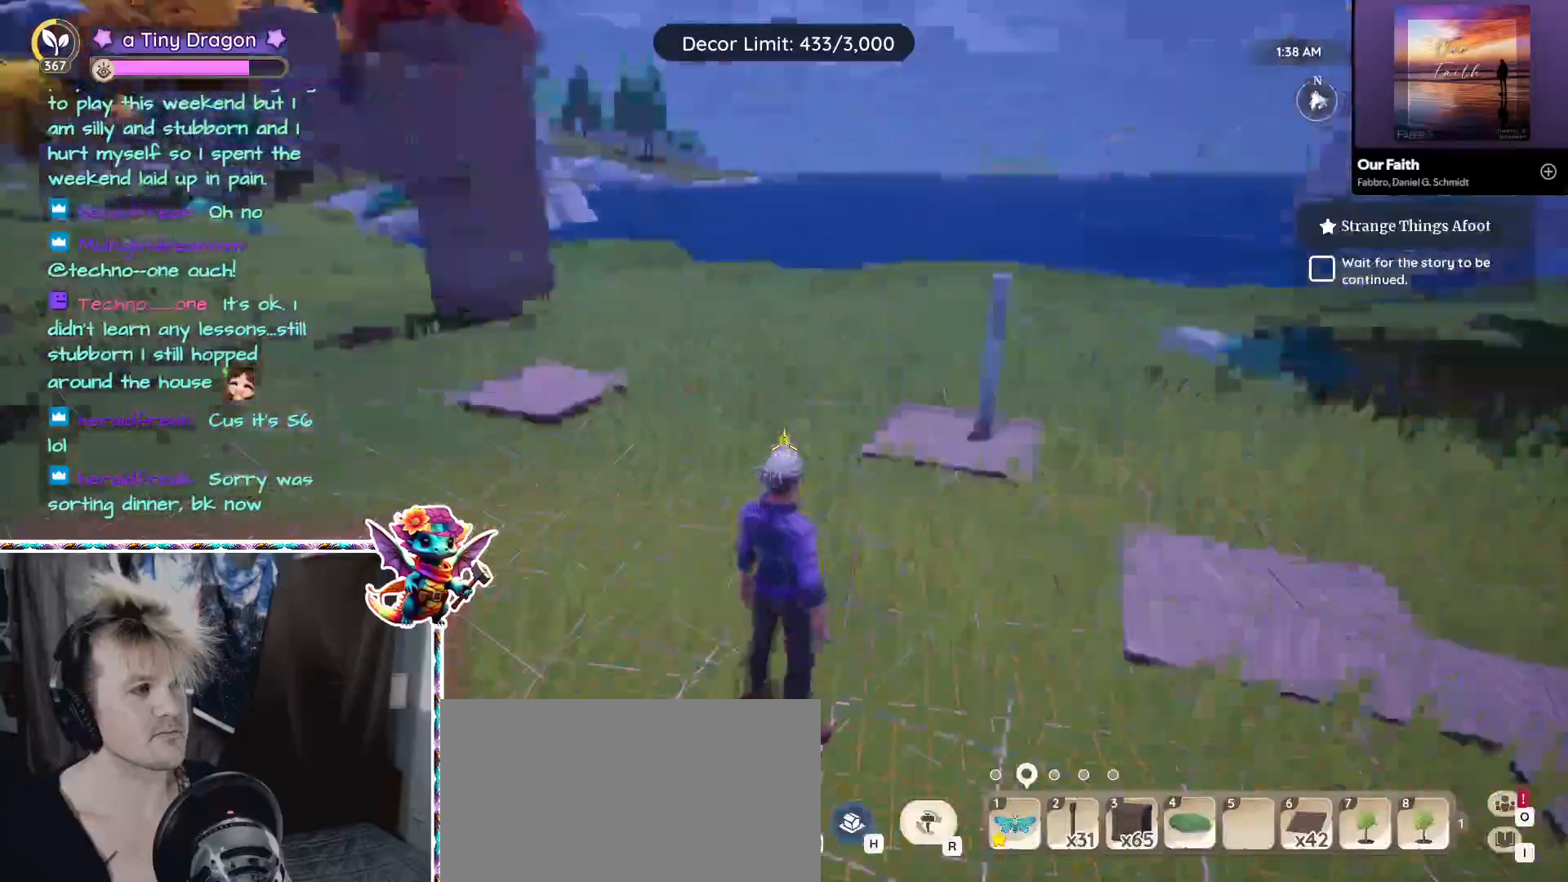
{"keys": ["a", "w"], "mouse": [], "events": [[233, "w", "down"]]}
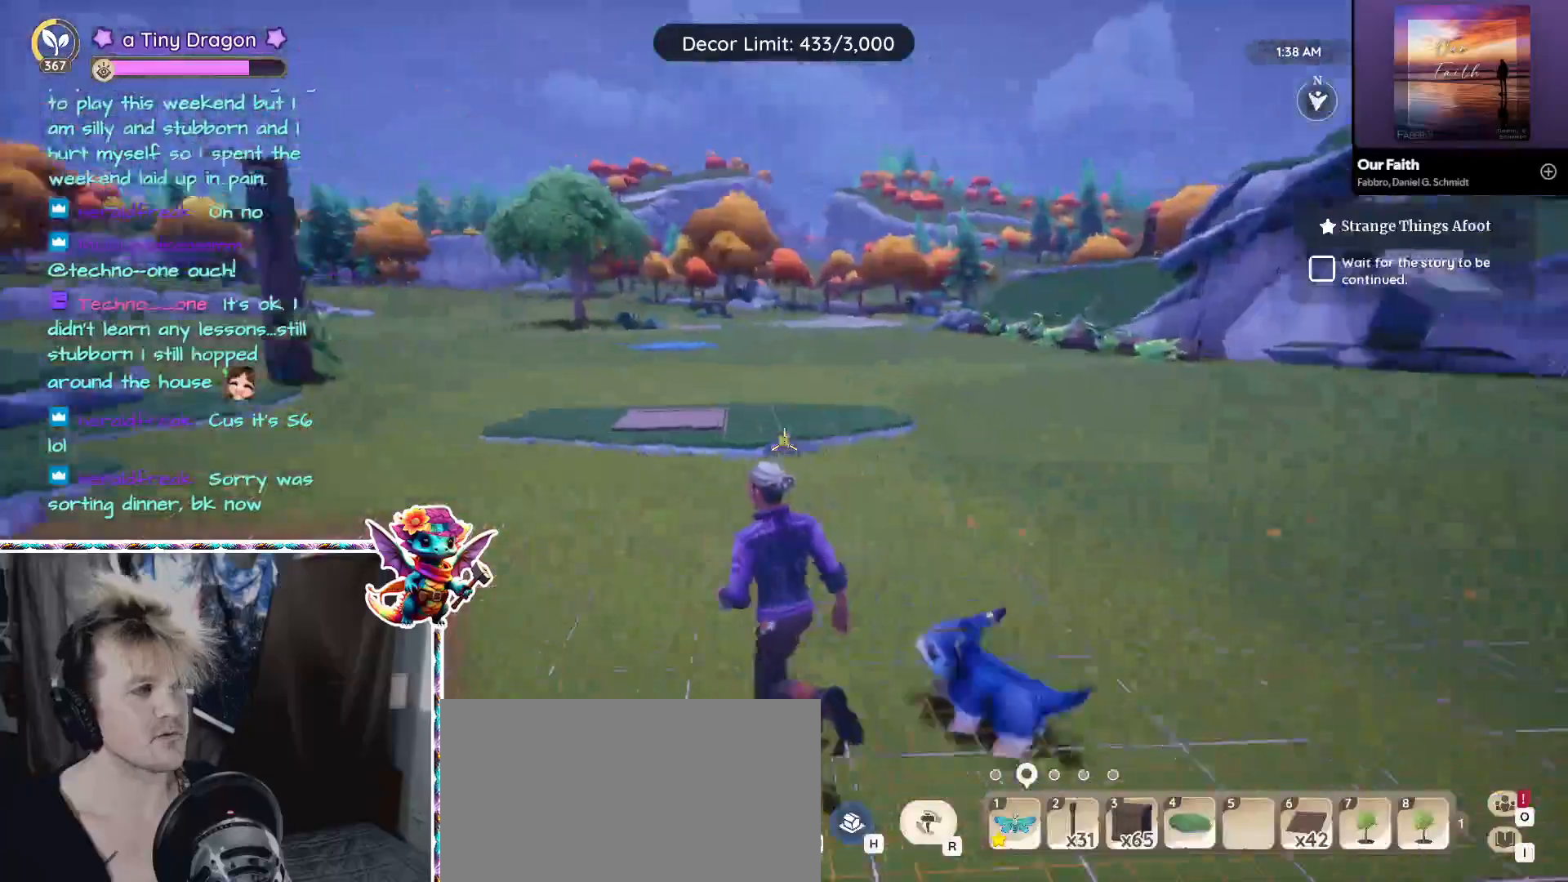
{"keys": ["a", "w"], "mouse": [], "events": []}
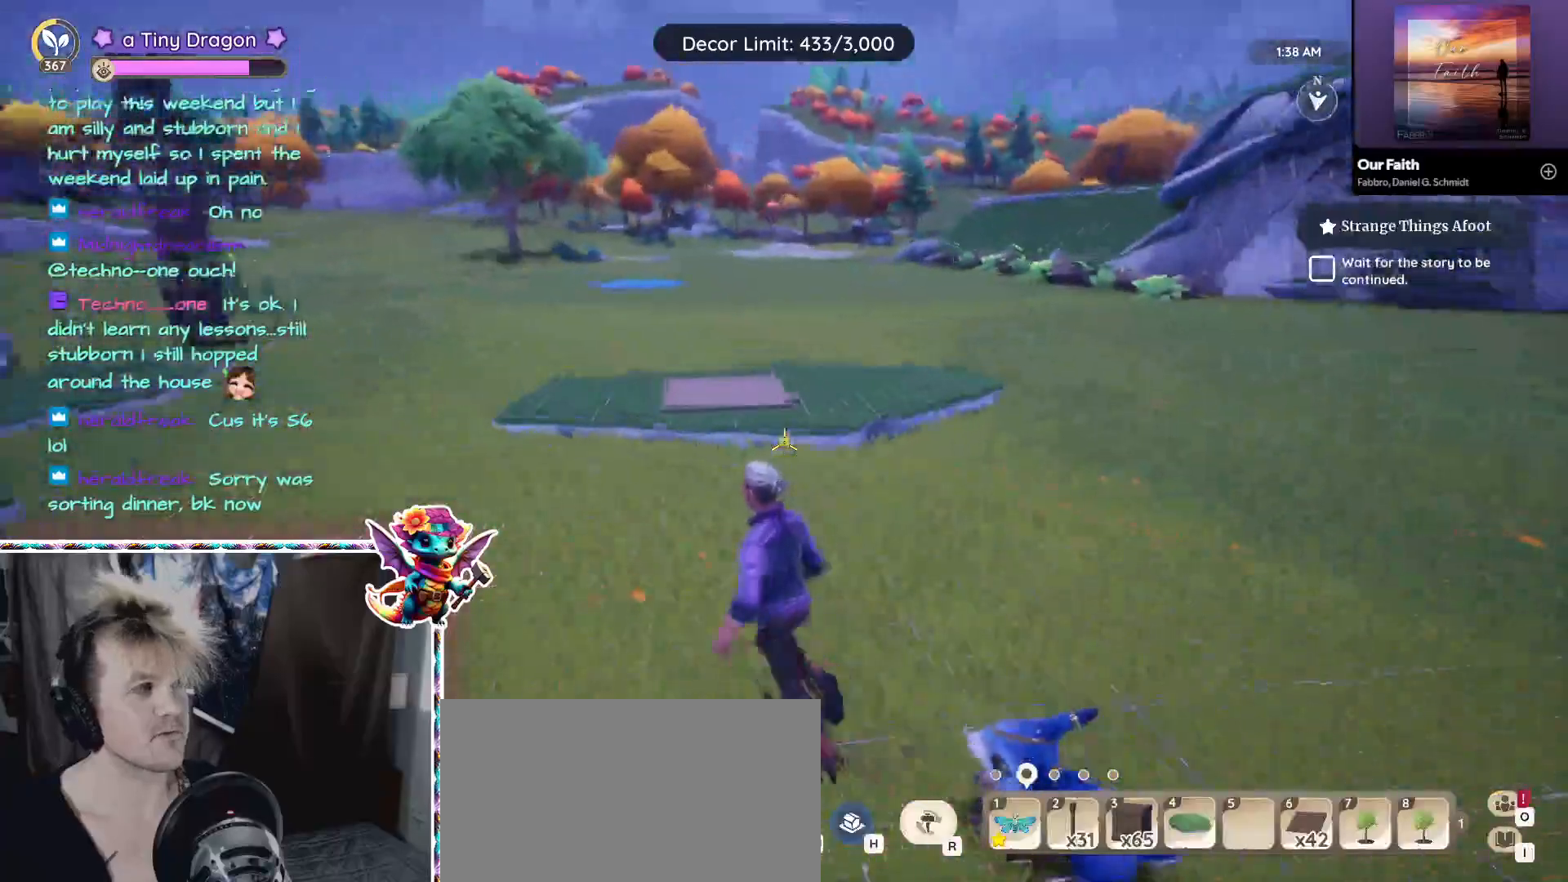
{"keys": [], "mouse": [], "events": [[350, "a", "up"], [400, "w", "up"]]}
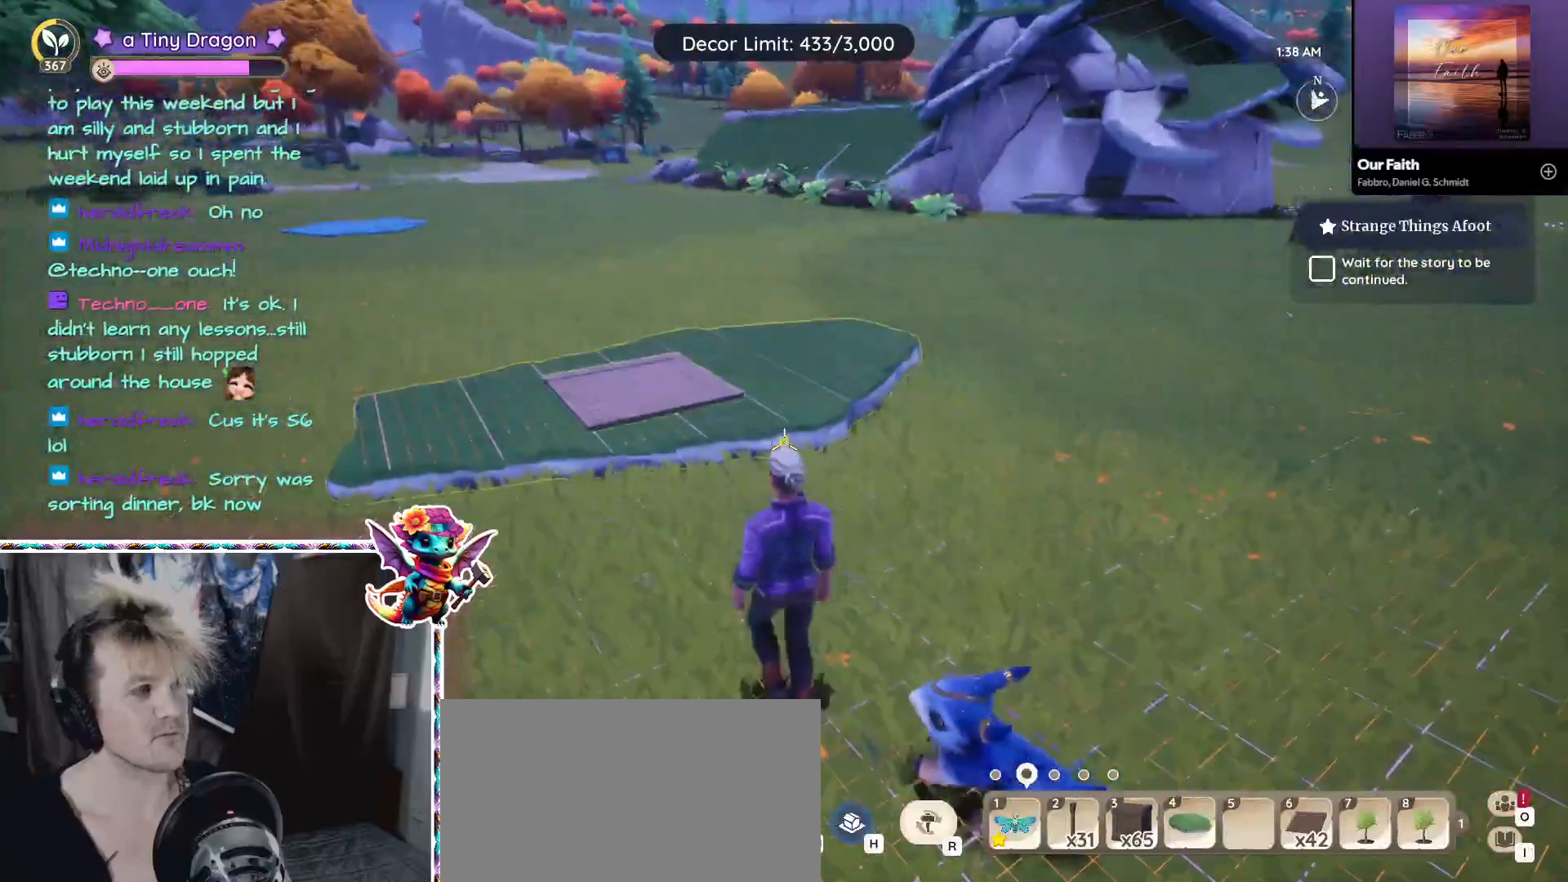
{"keys": ["d"], "mouse": [], "events": [[133, "mouse_left", "down"], [233, "mouse_left", "up"], [466, "d", "down"]]}
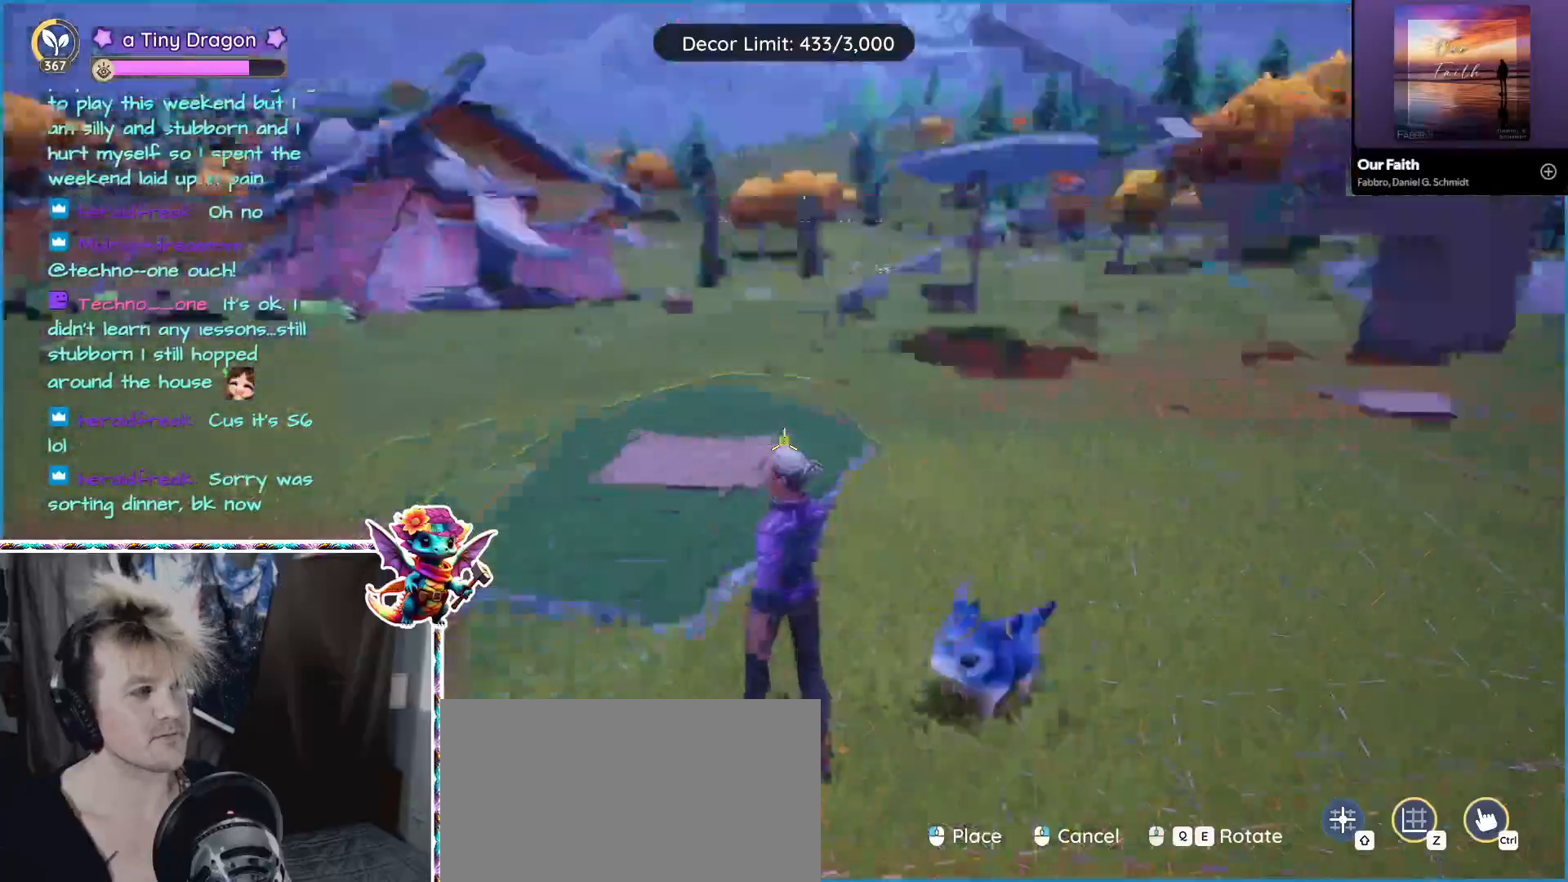
{"keys": ["w"], "mouse": [], "events": [[166, "w", "down"], [383, "d", "up"]]}
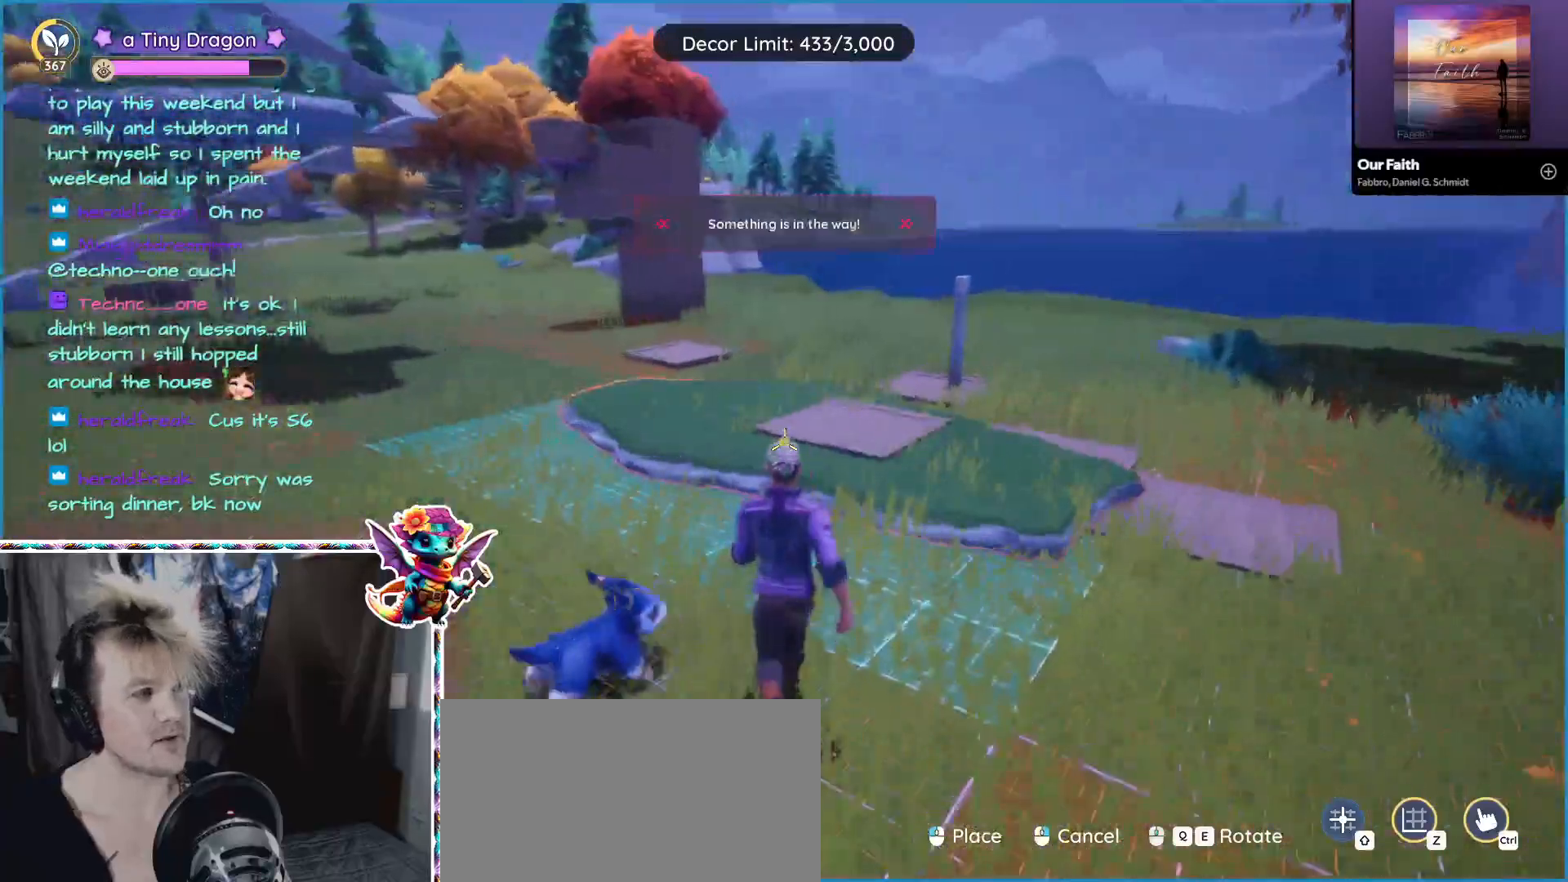
{"keys": ["d", "w"], "mouse": [], "events": [[266, "d", "down"]]}
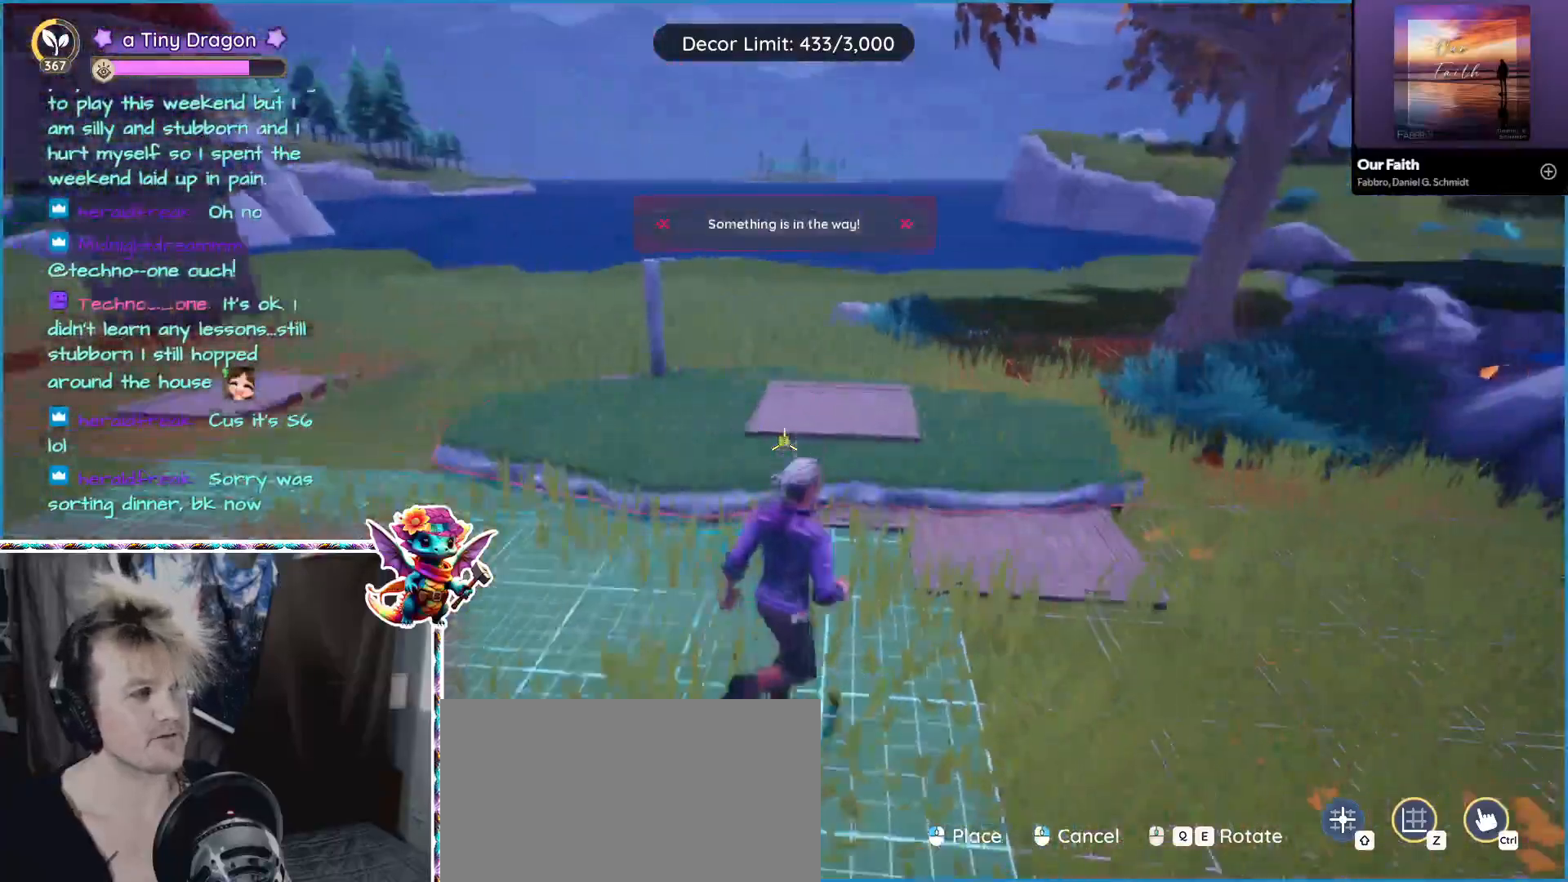
{"keys": ["w"], "mouse": [], "events": [[183, "d", "up"]]}
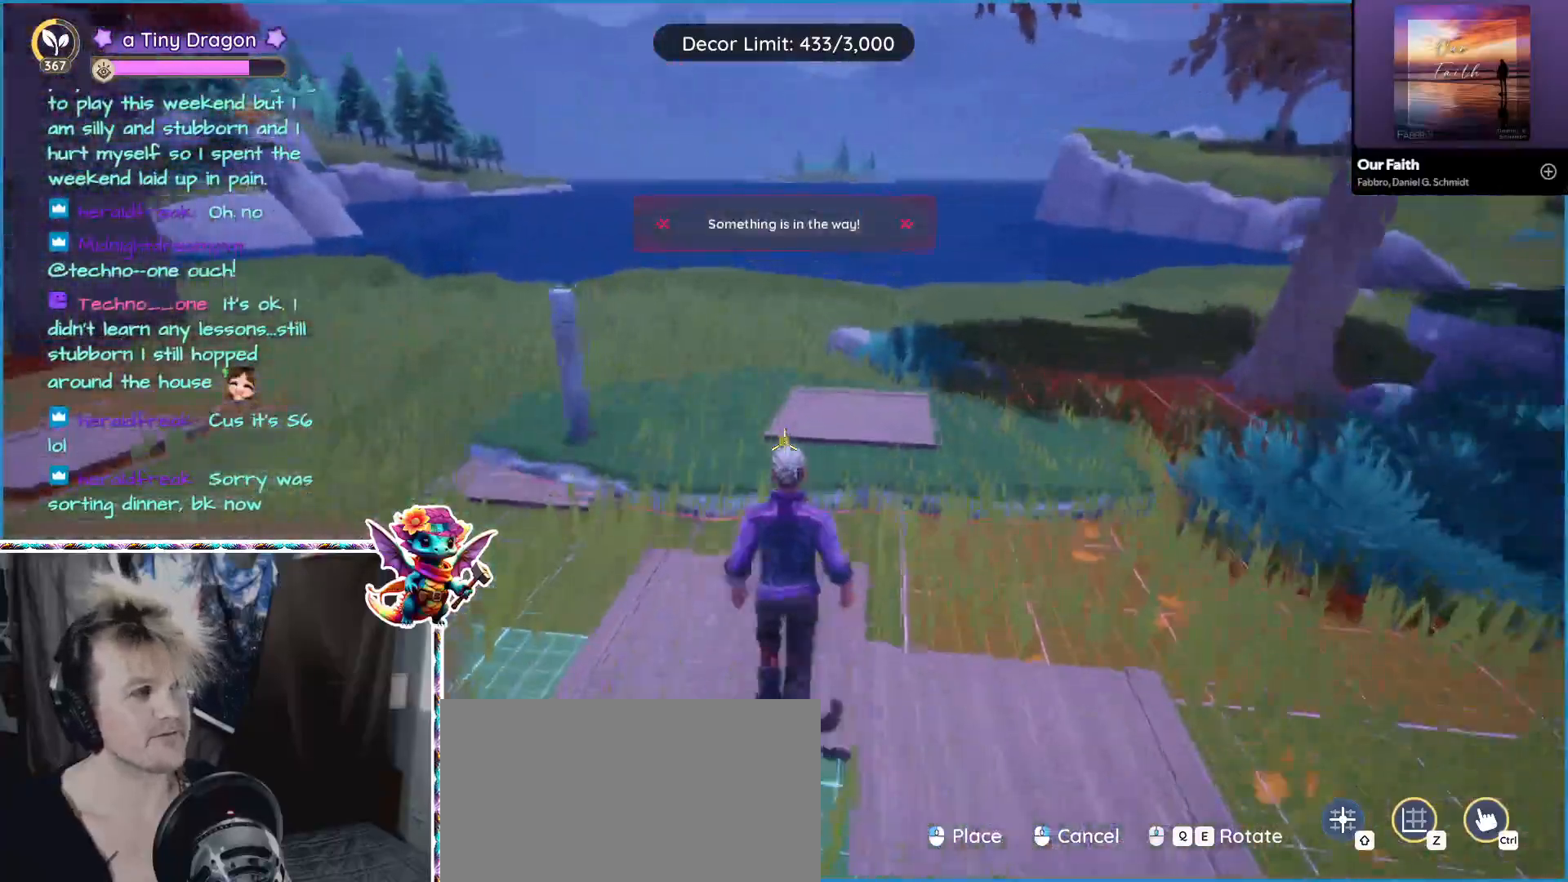
{"keys": [], "mouse": [], "events": [[383, "w", "up"]]}
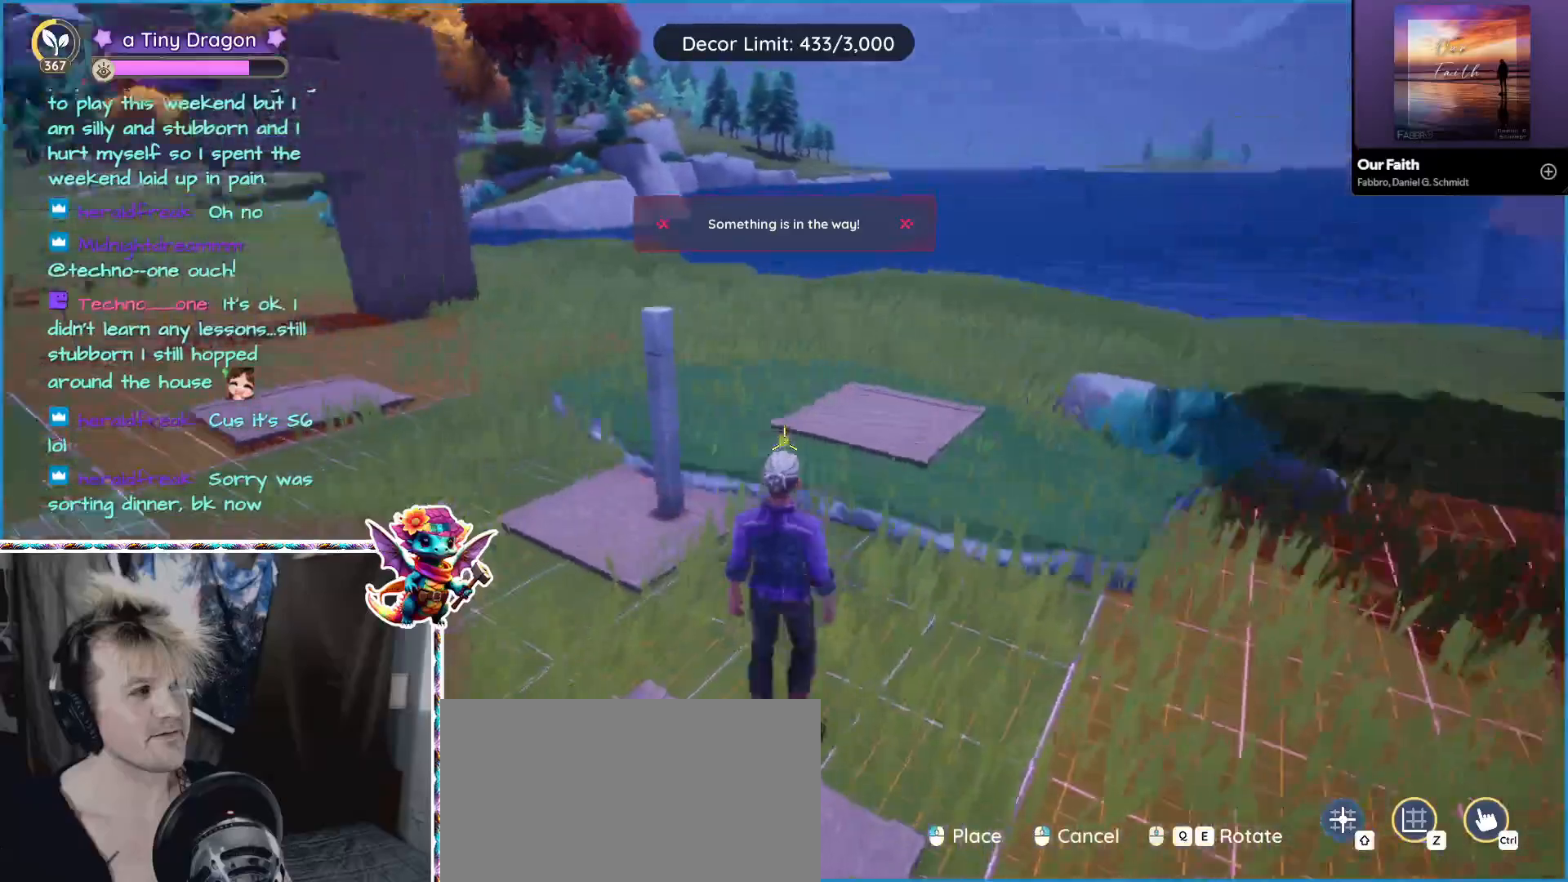
{"keys": [], "mouse": [], "events": []}
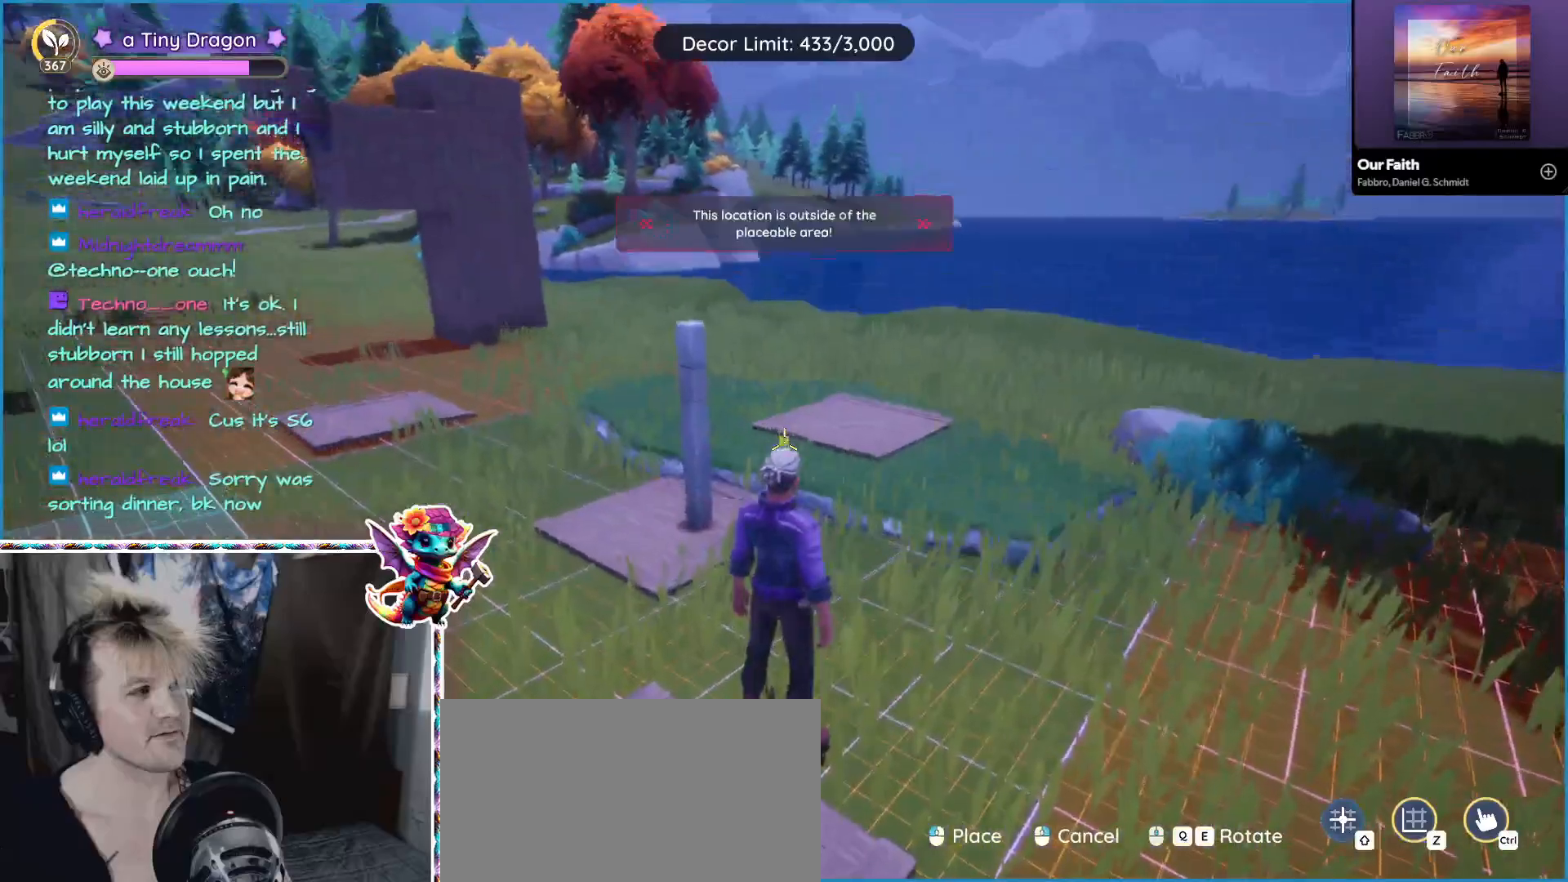
{"keys": [], "mouse": [], "events": []}
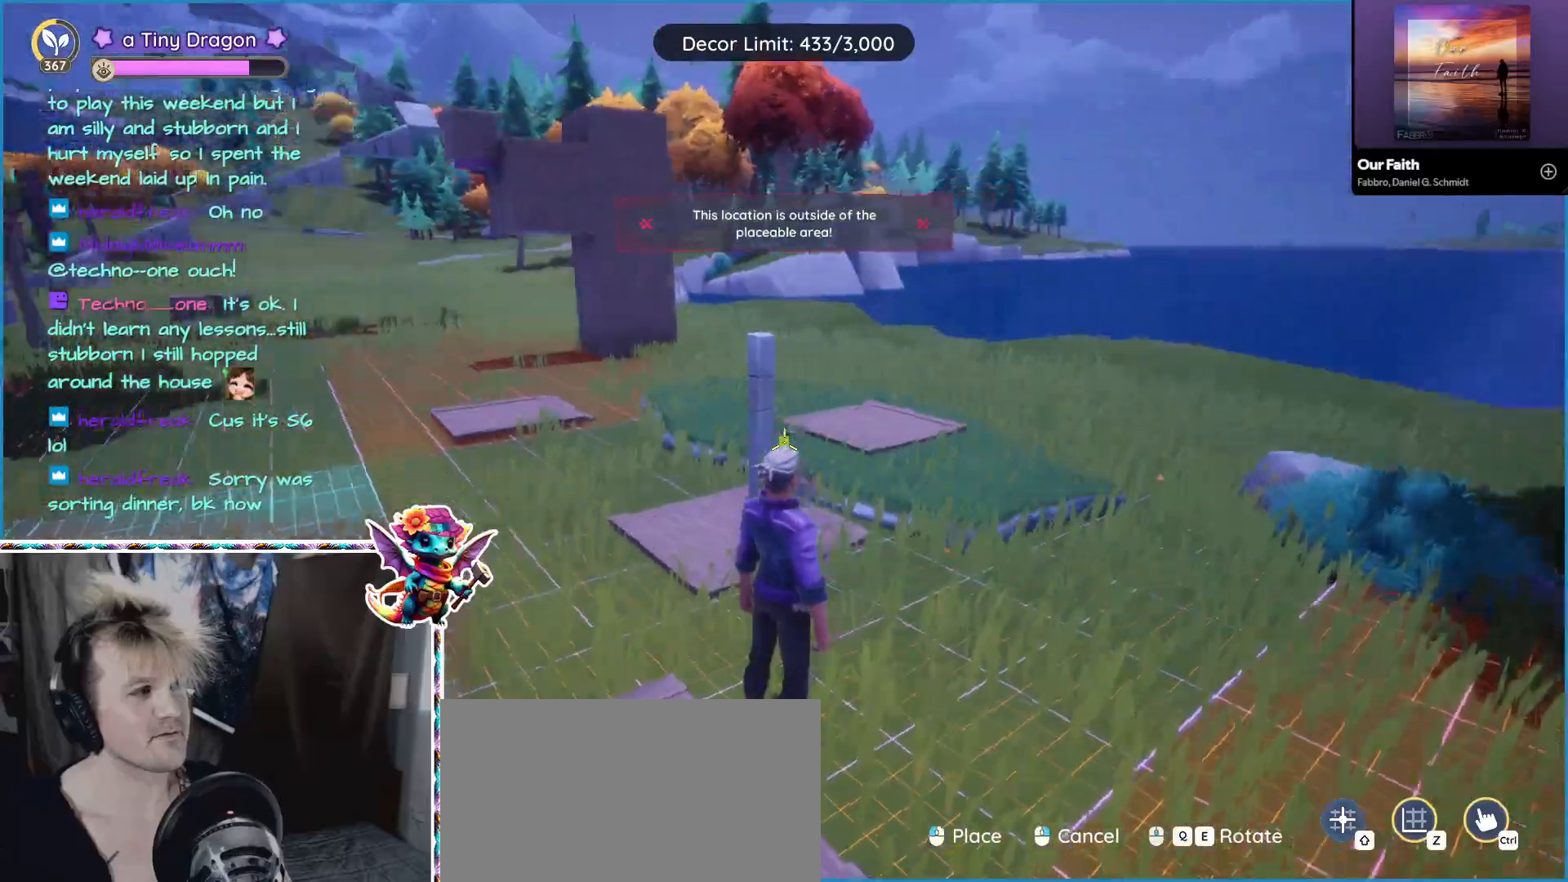
{"keys": ["a"], "mouse": [], "events": [[150, "a", "down"]]}
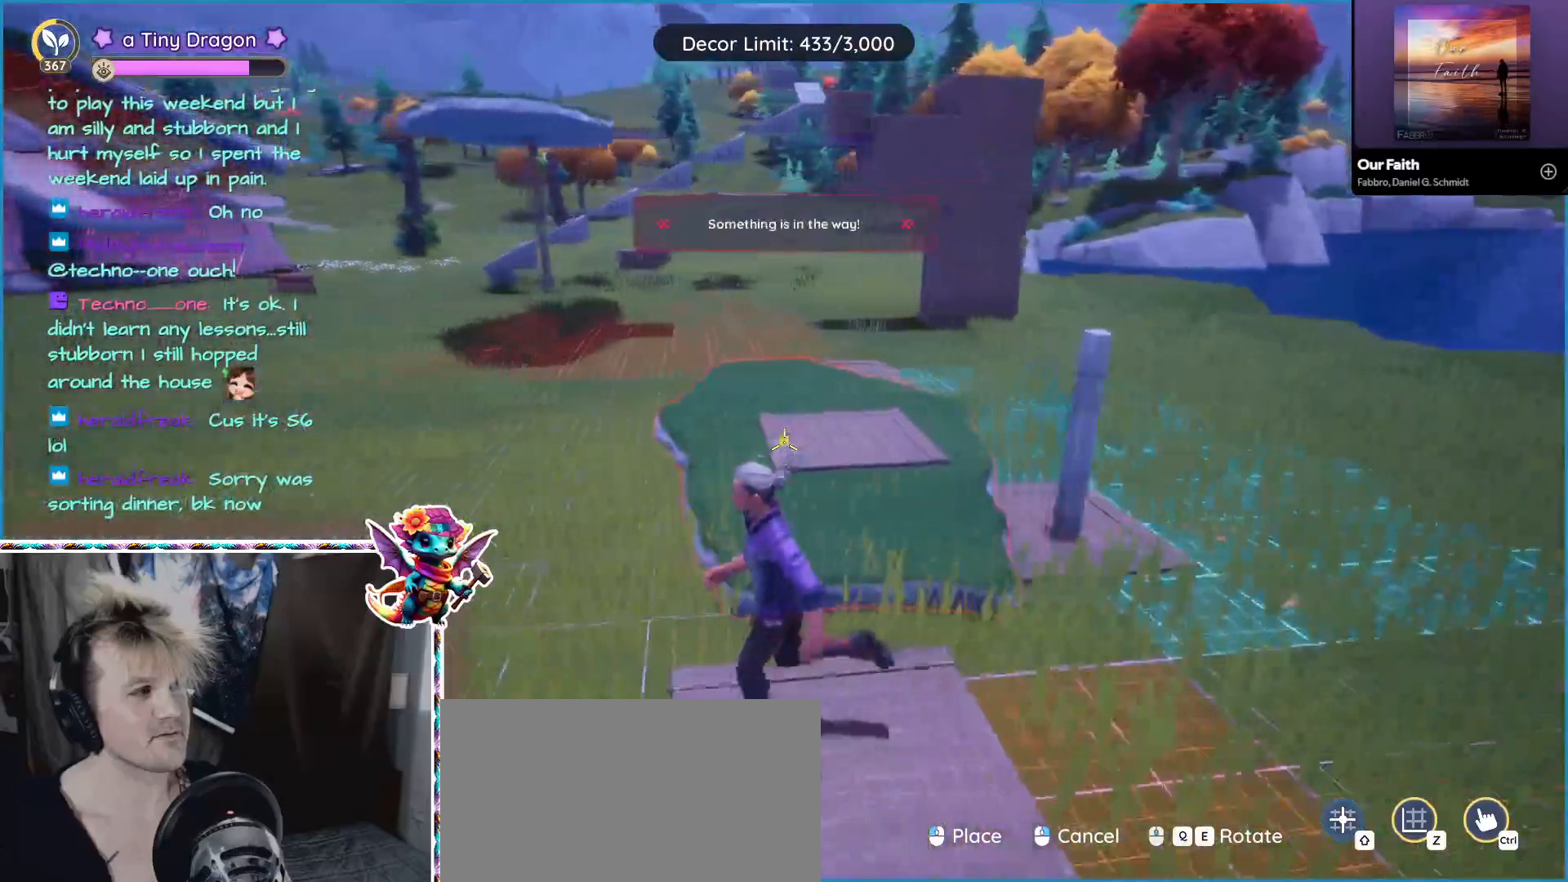
{"keys": [], "mouse": [], "events": [[216, "a", "up"]]}
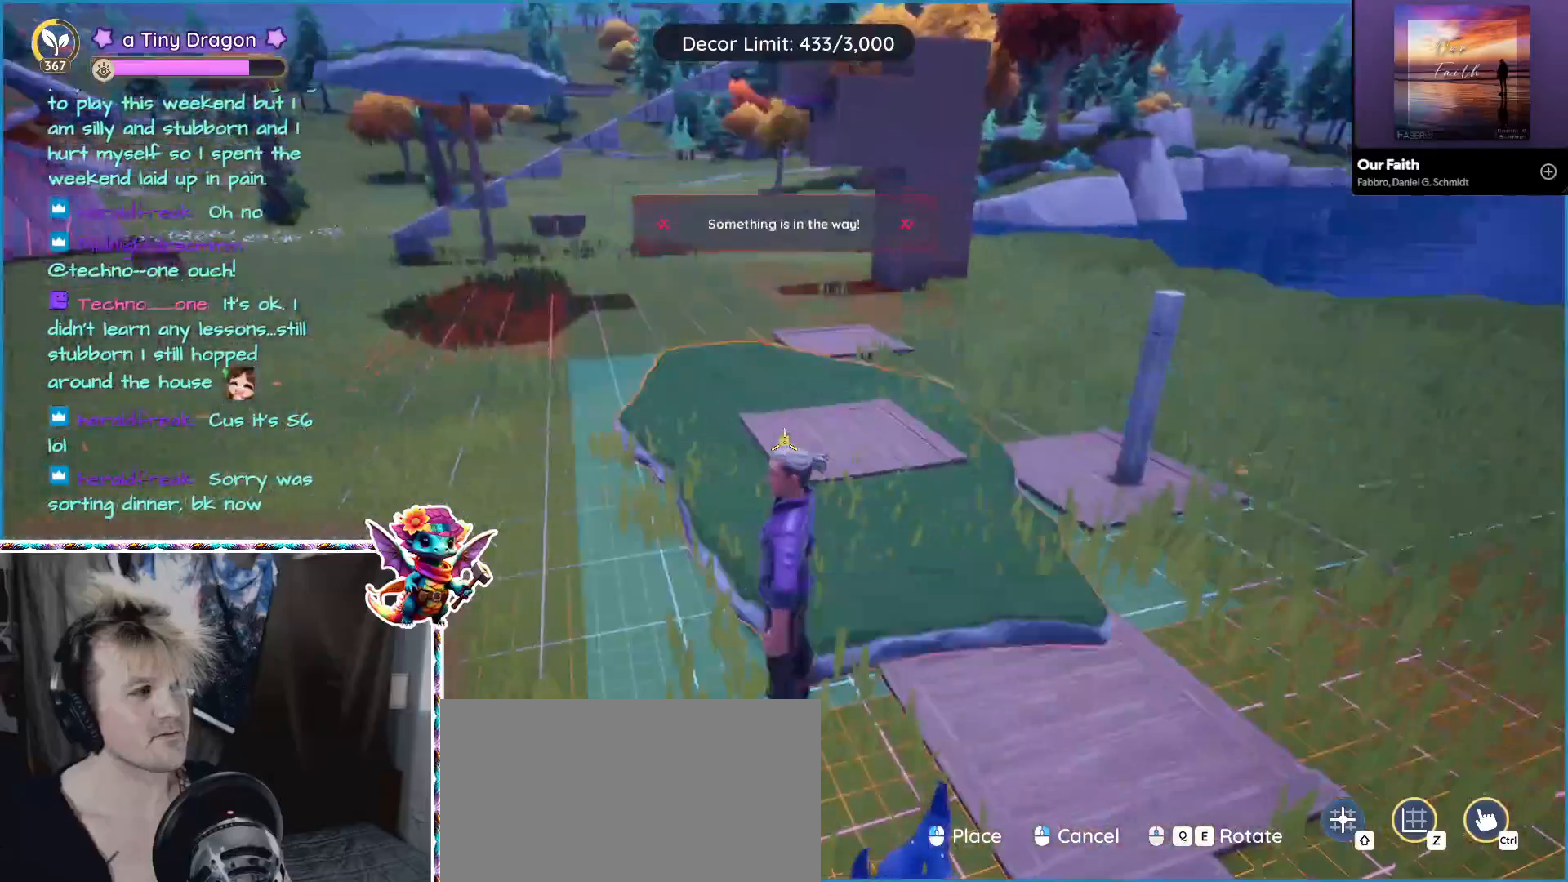
{"keys": [], "mouse": [], "events": []}
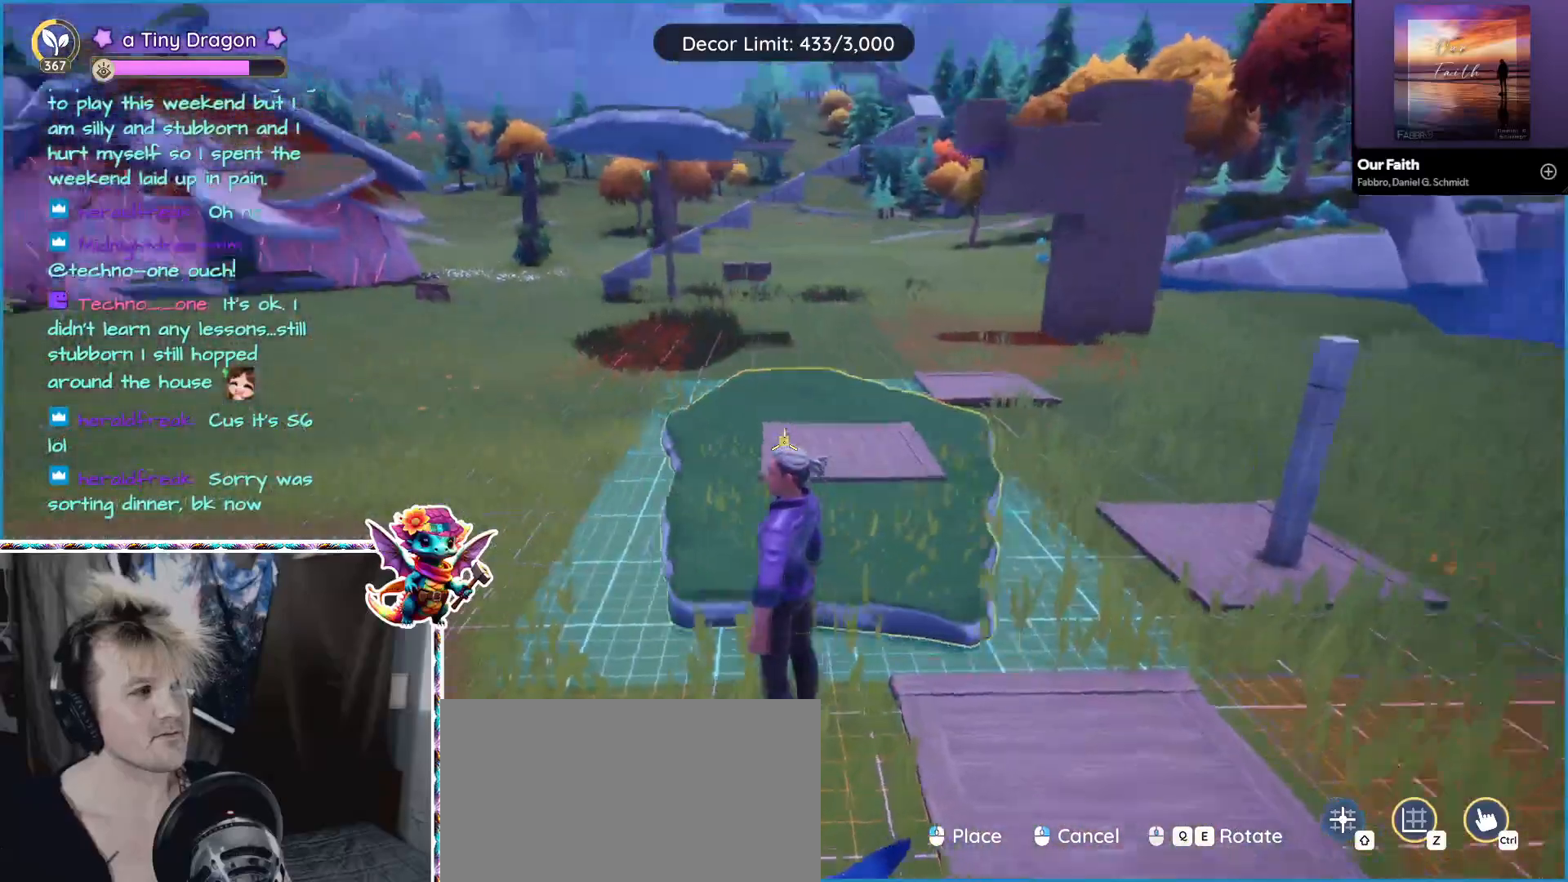
{"keys": ["w"], "mouse": [], "events": [[66, "w", "down"], [250, "a", "down"], [433, "a", "up"]]}
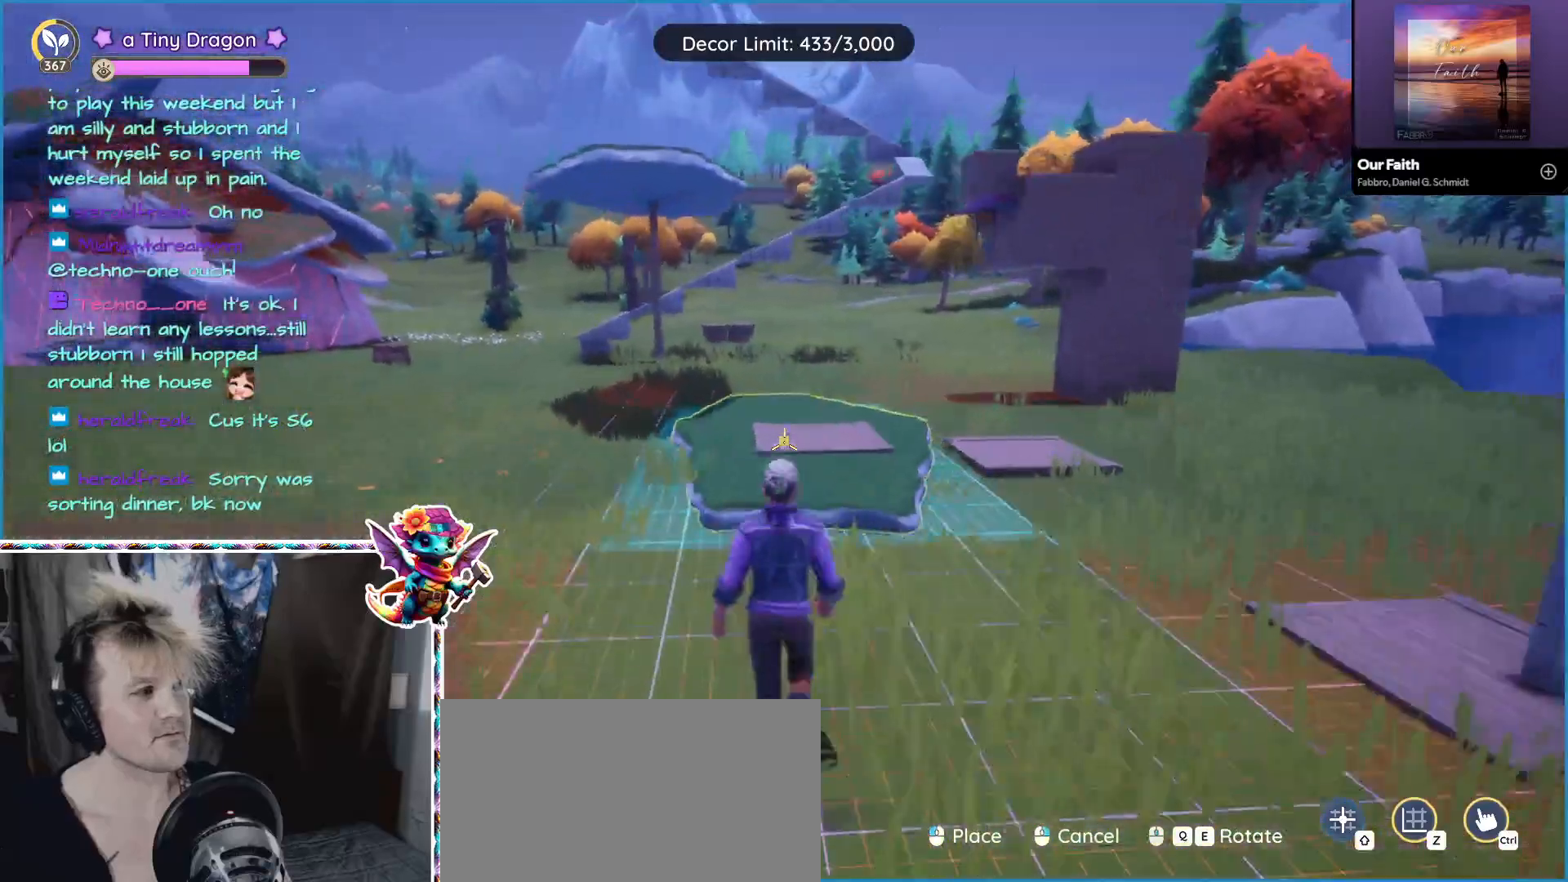
{"keys": [], "mouse": ["left"], "events": [[500, "mouse_left", "down"], [500, "w", "up"]]}
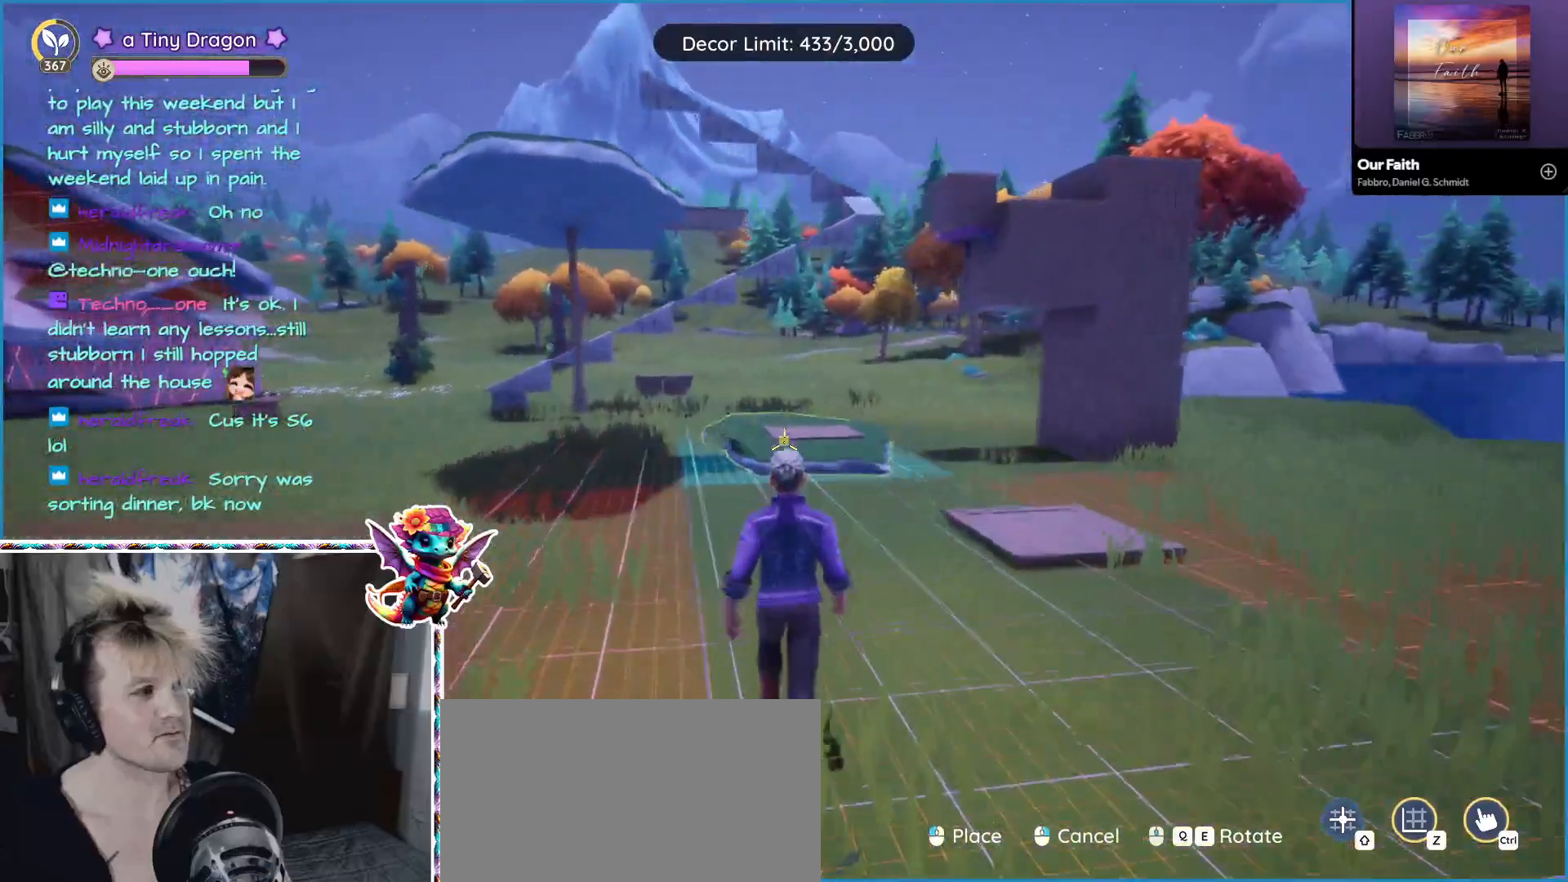
{"keys": ["a"], "mouse": [], "events": [[83, "mouse_left", "up"], [300, "a", "down"]]}
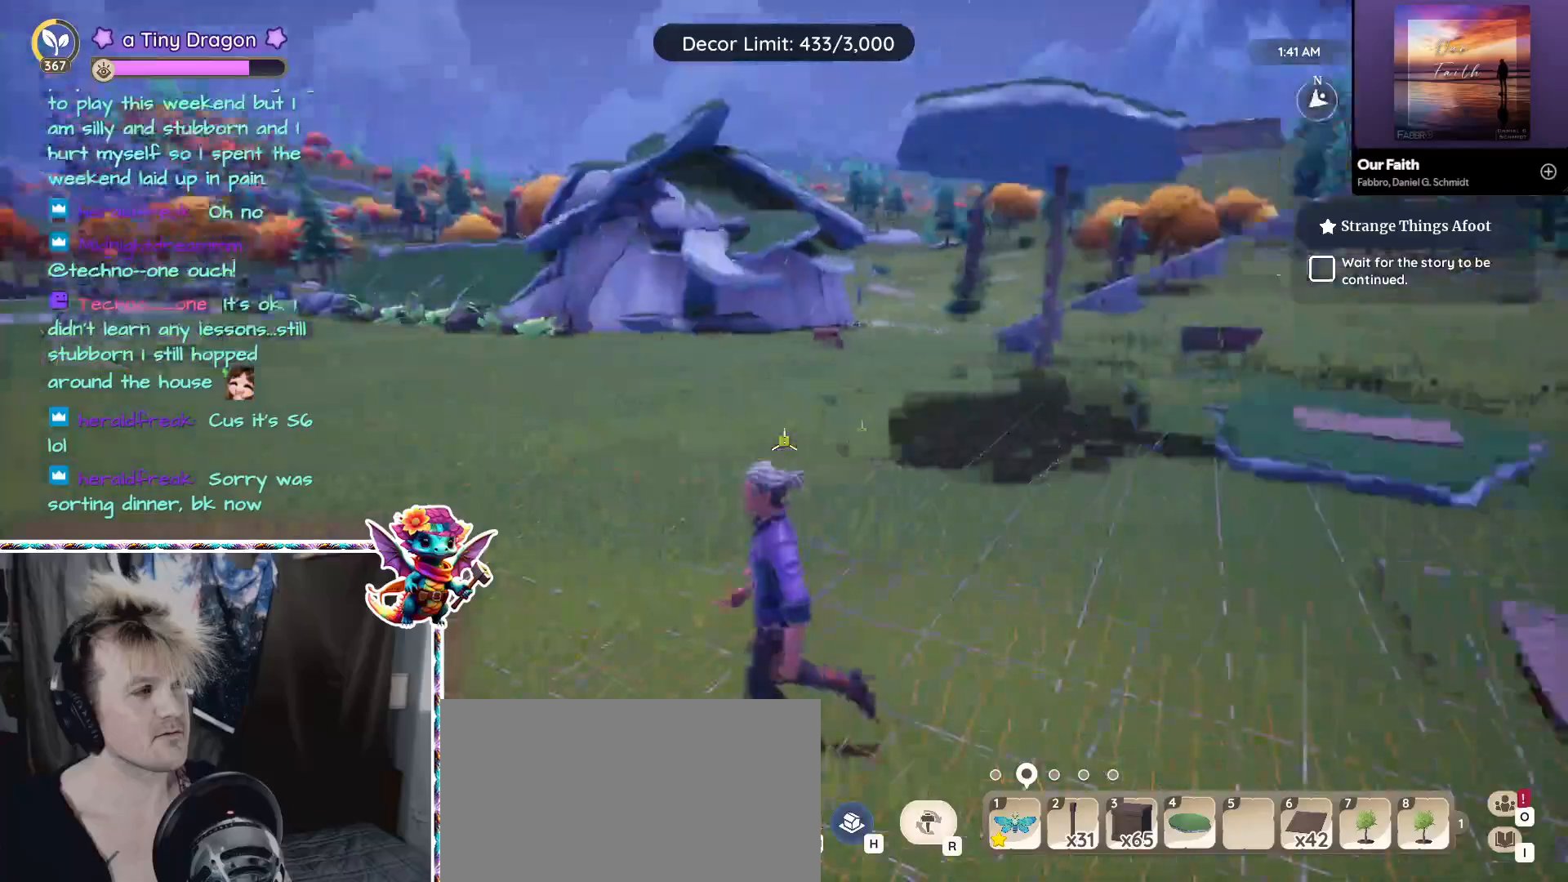
{"keys": [], "mouse": [], "events": [[200, "4", "down"], [283, "4", "up"], [433, "a", "up"]]}